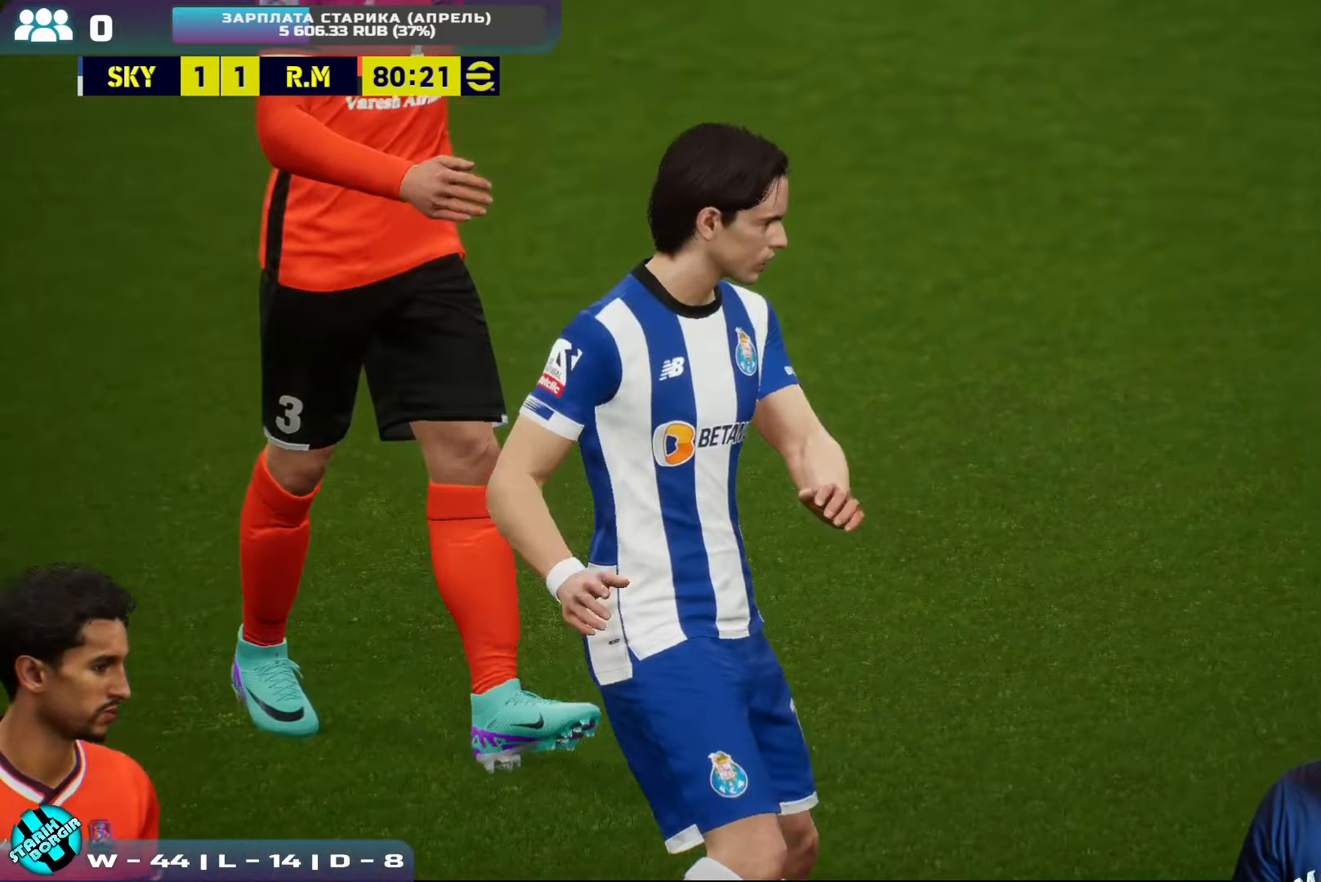
Gameplay with a controller (PlayStation layout); each line is a JSON object with the inputs held at the frame after it. "events" lists button and stick changes between this image and that frame as [ms after this image, input, new state], when the widget could be followed in between. Not read: right_stick.
{"buttons": [], "left_stick": "center", "events": []}
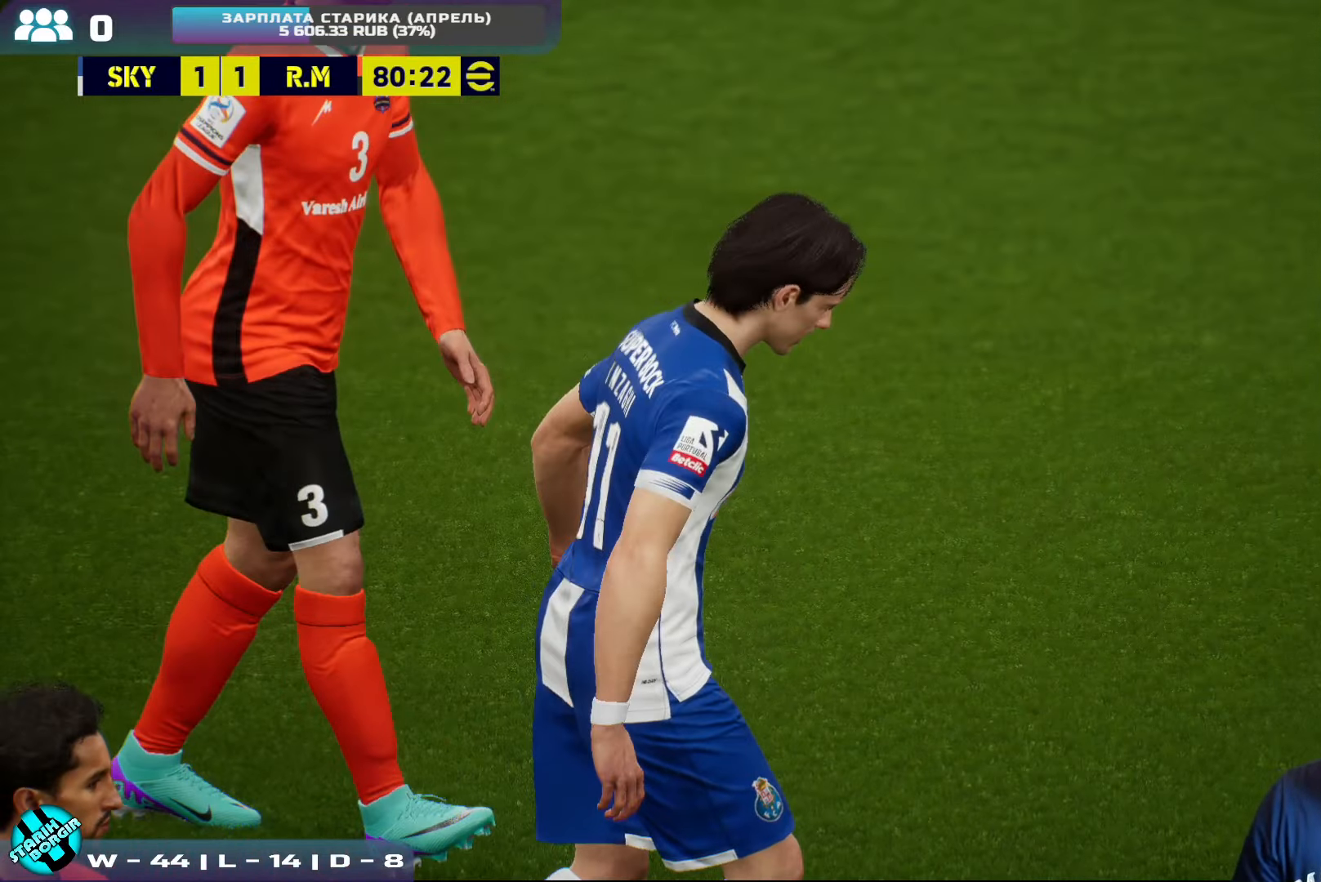
{"buttons": [], "left_stick": "center", "events": []}
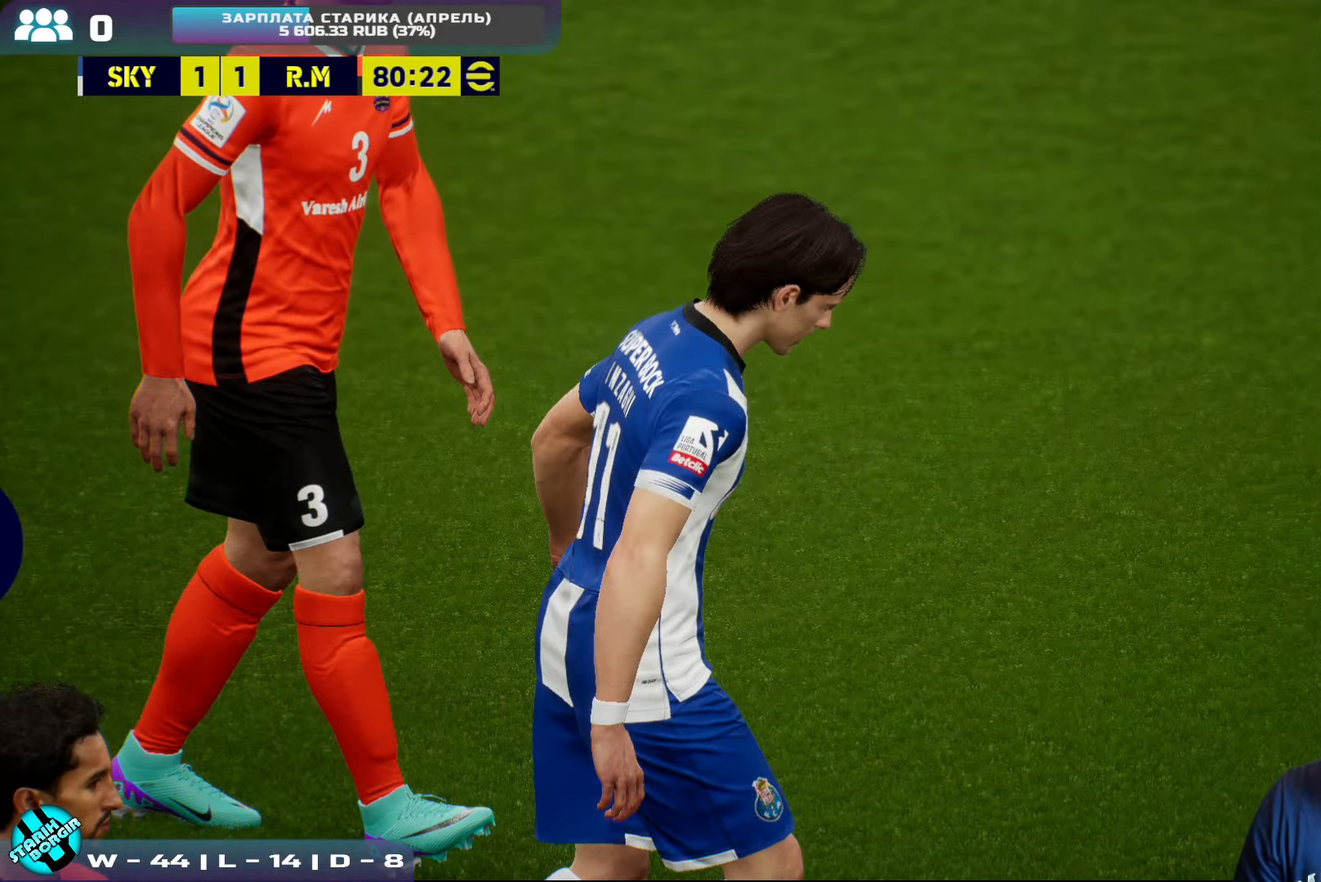
{"buttons": [], "left_stick": "center", "events": []}
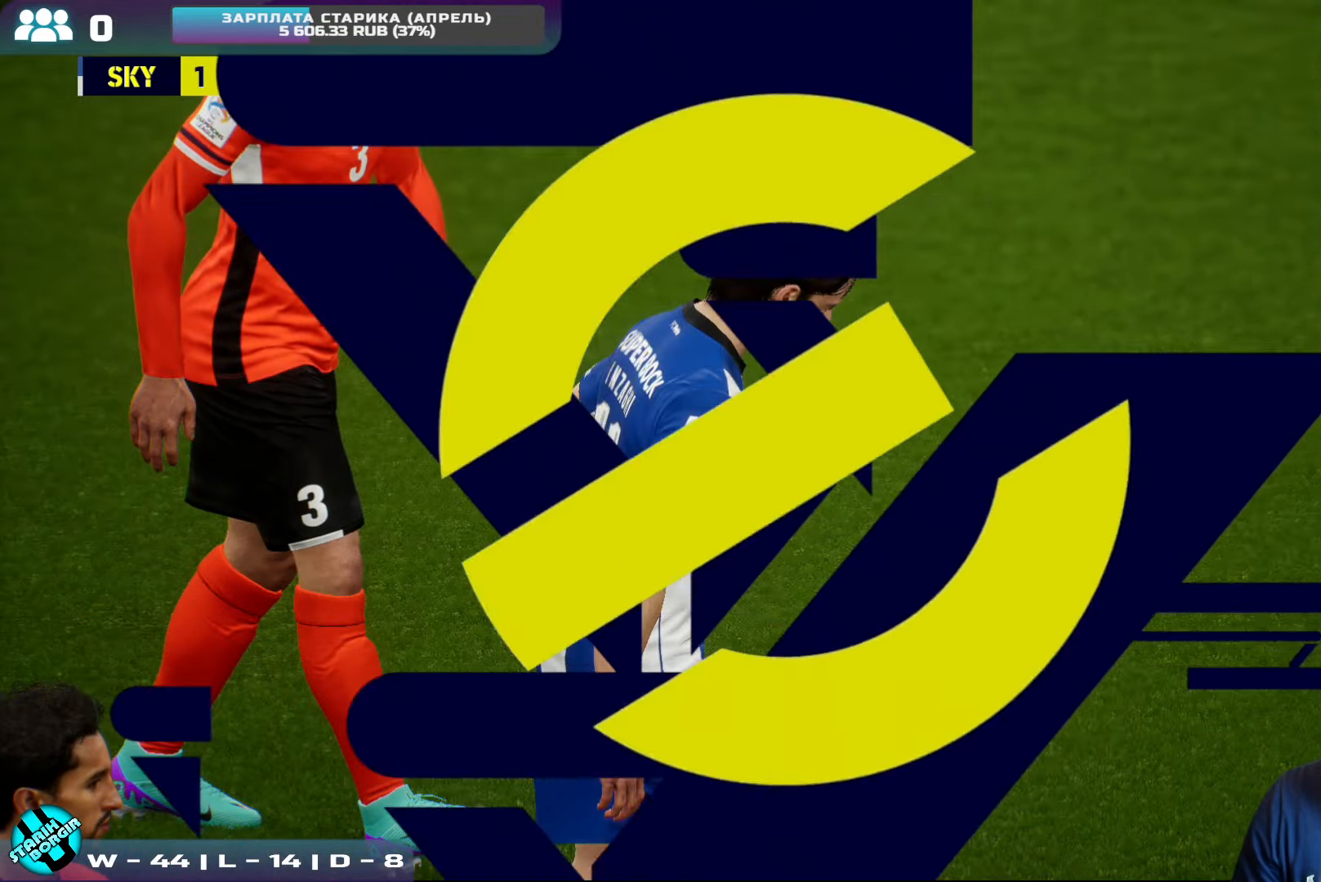
{"buttons": [], "left_stick": "center", "events": []}
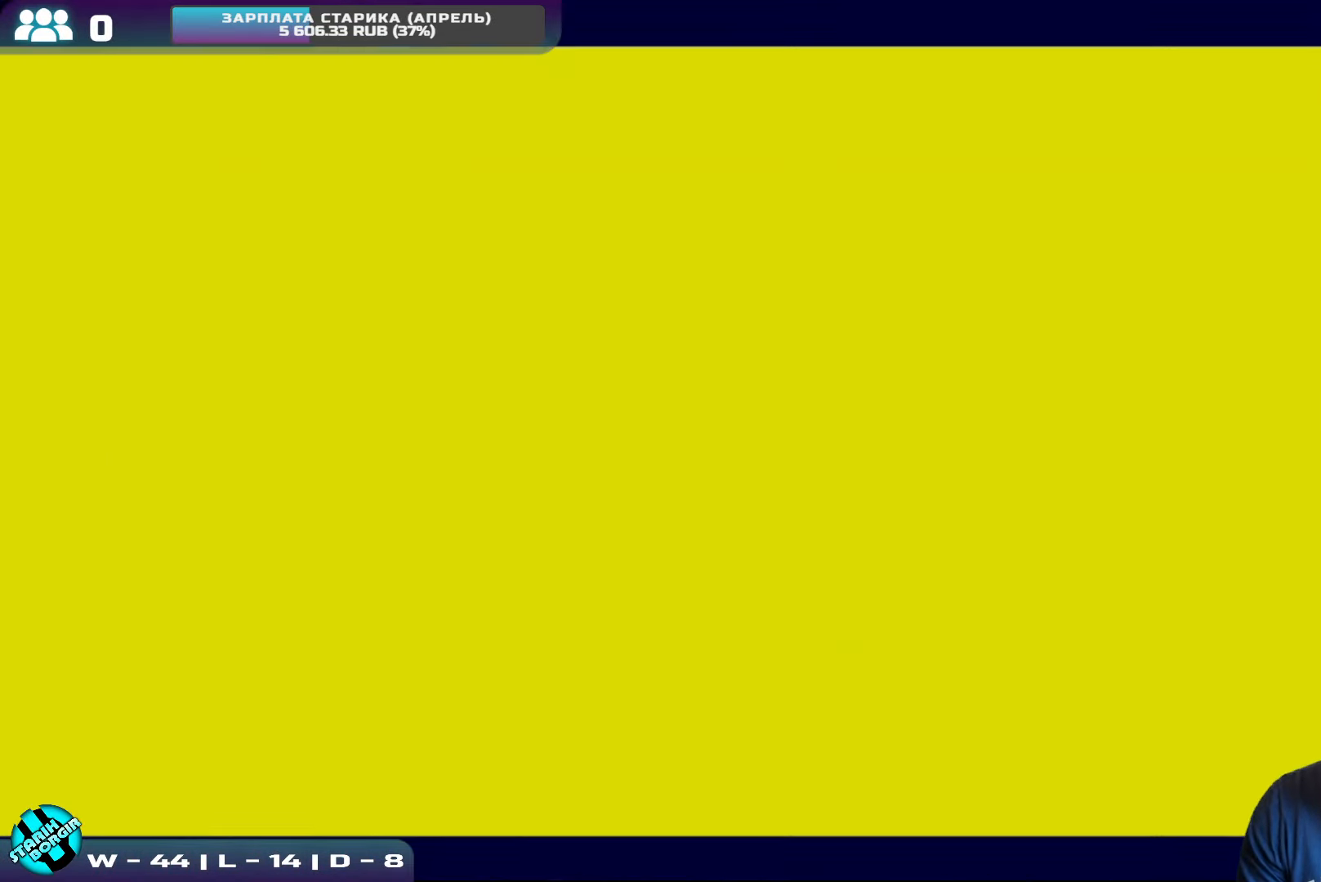
{"buttons": [], "left_stick": "center", "events": [[300, "CROSS", "down"], [450, "CROSS", "up"]]}
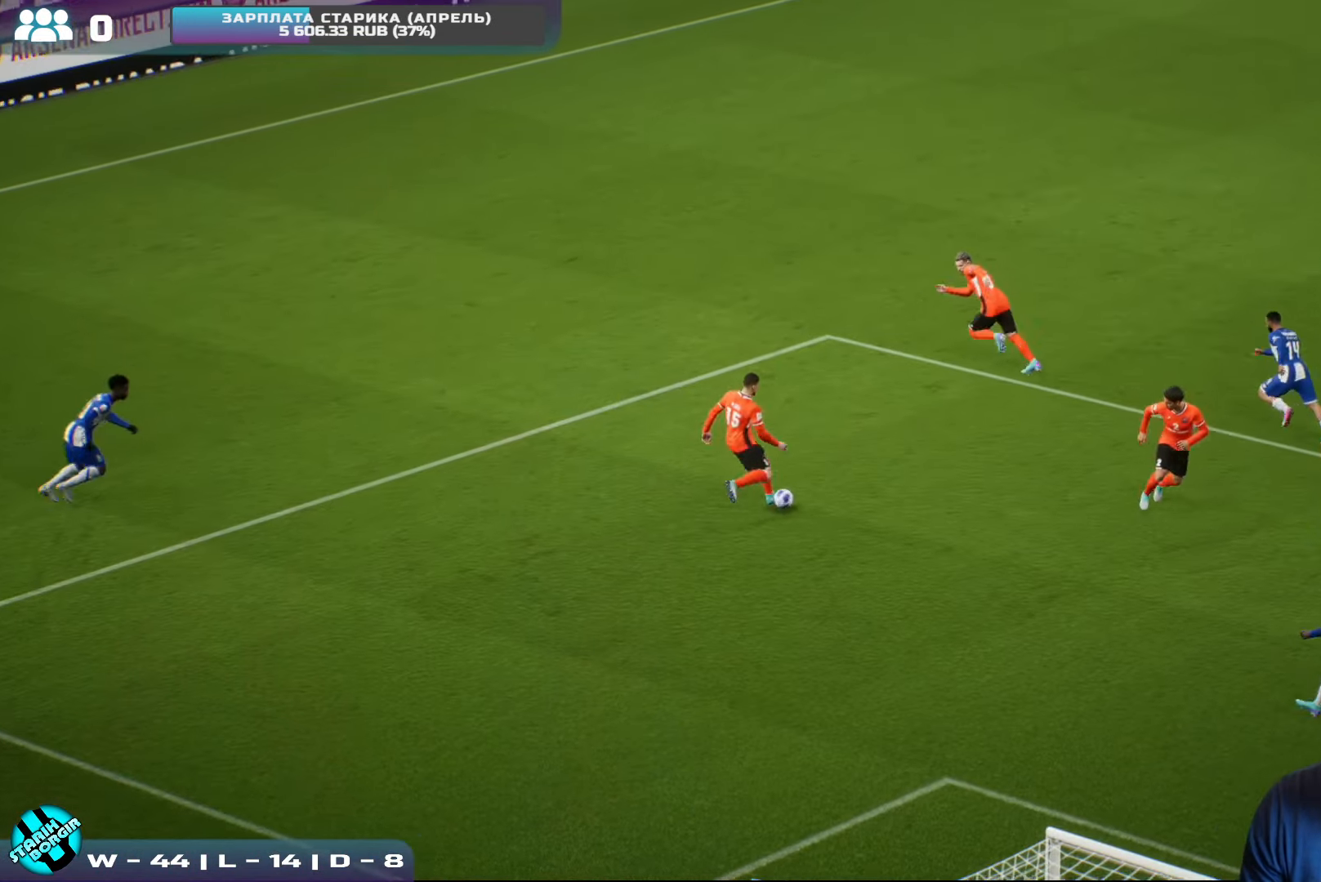
{"buttons": [], "left_stick": "center", "events": [[16, "CROSS", "down"], [150, "CROSS", "up"], [216, "CROSS", "down"], [333, "CROSS", "up"]]}
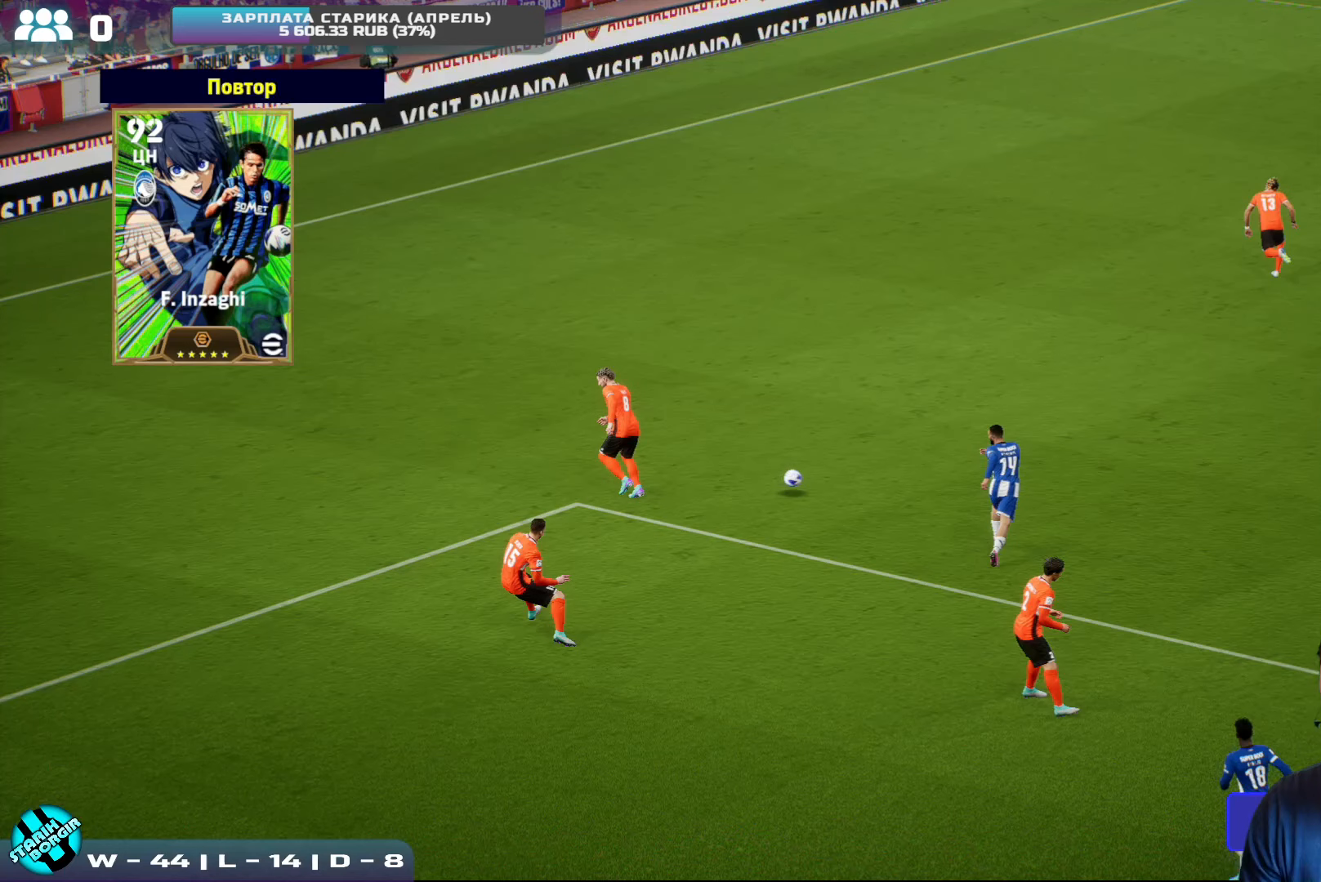
{"buttons": [], "left_stick": "center", "events": []}
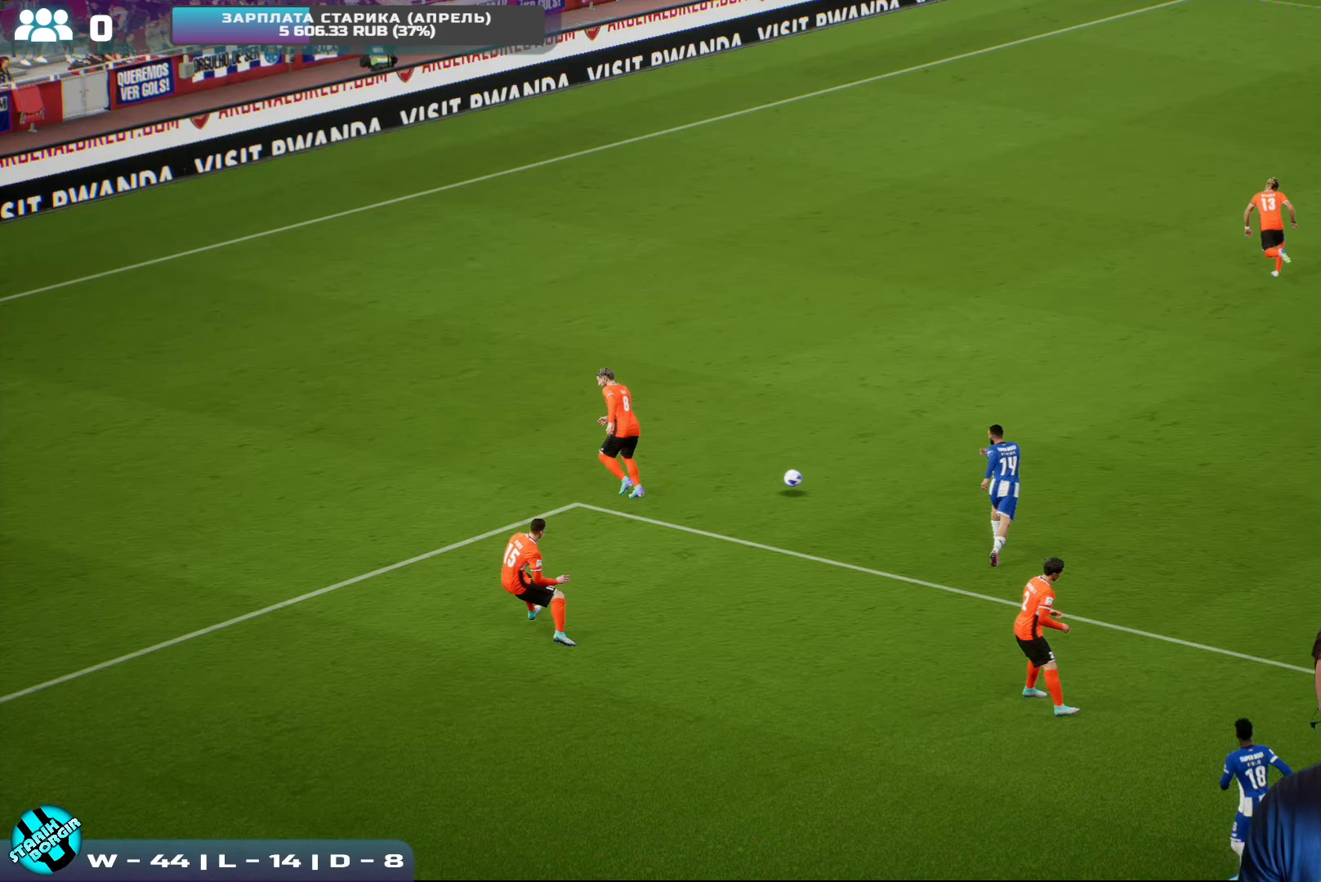
{"buttons": [], "left_stick": "center", "events": []}
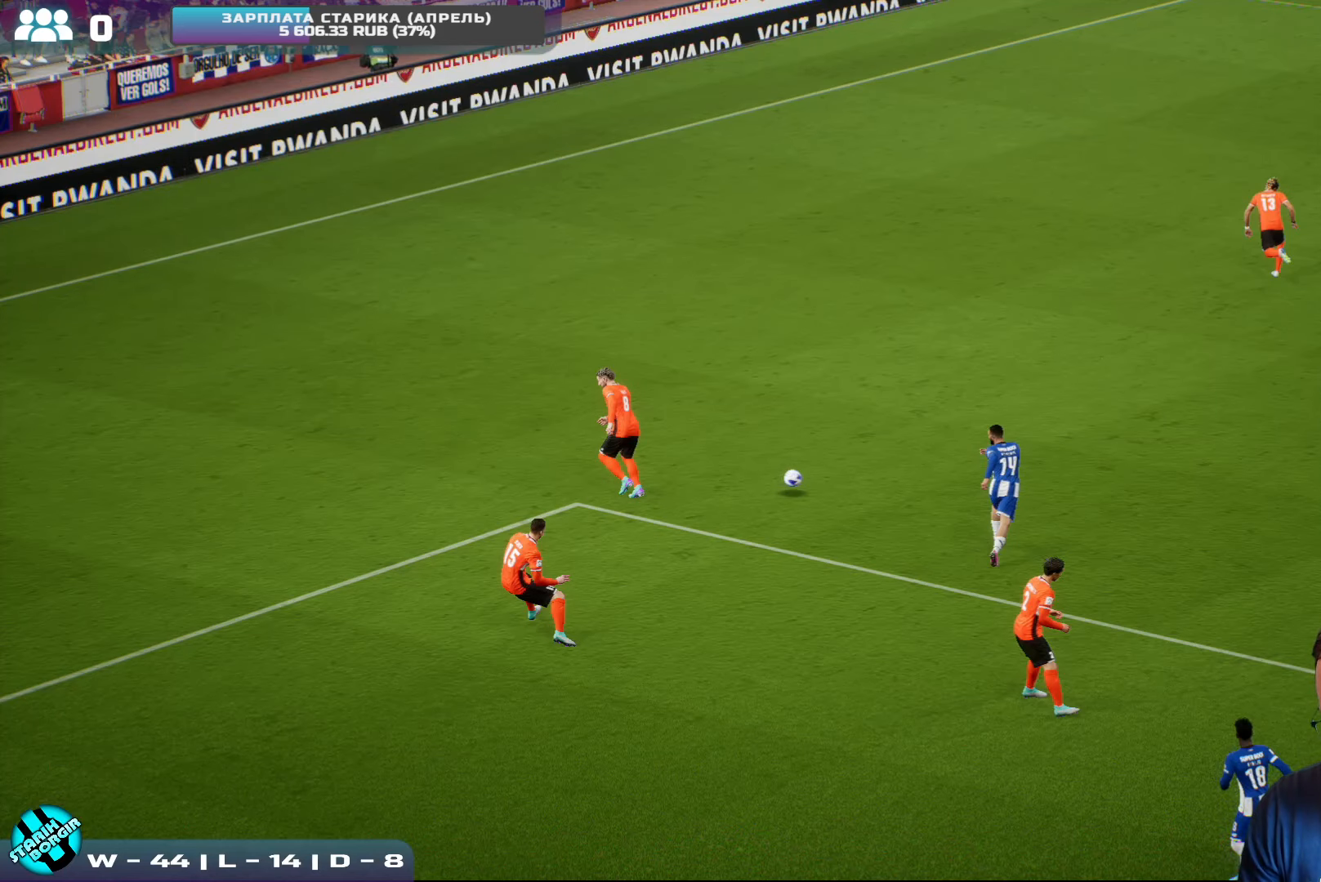
{"buttons": [], "left_stick": "center", "events": []}
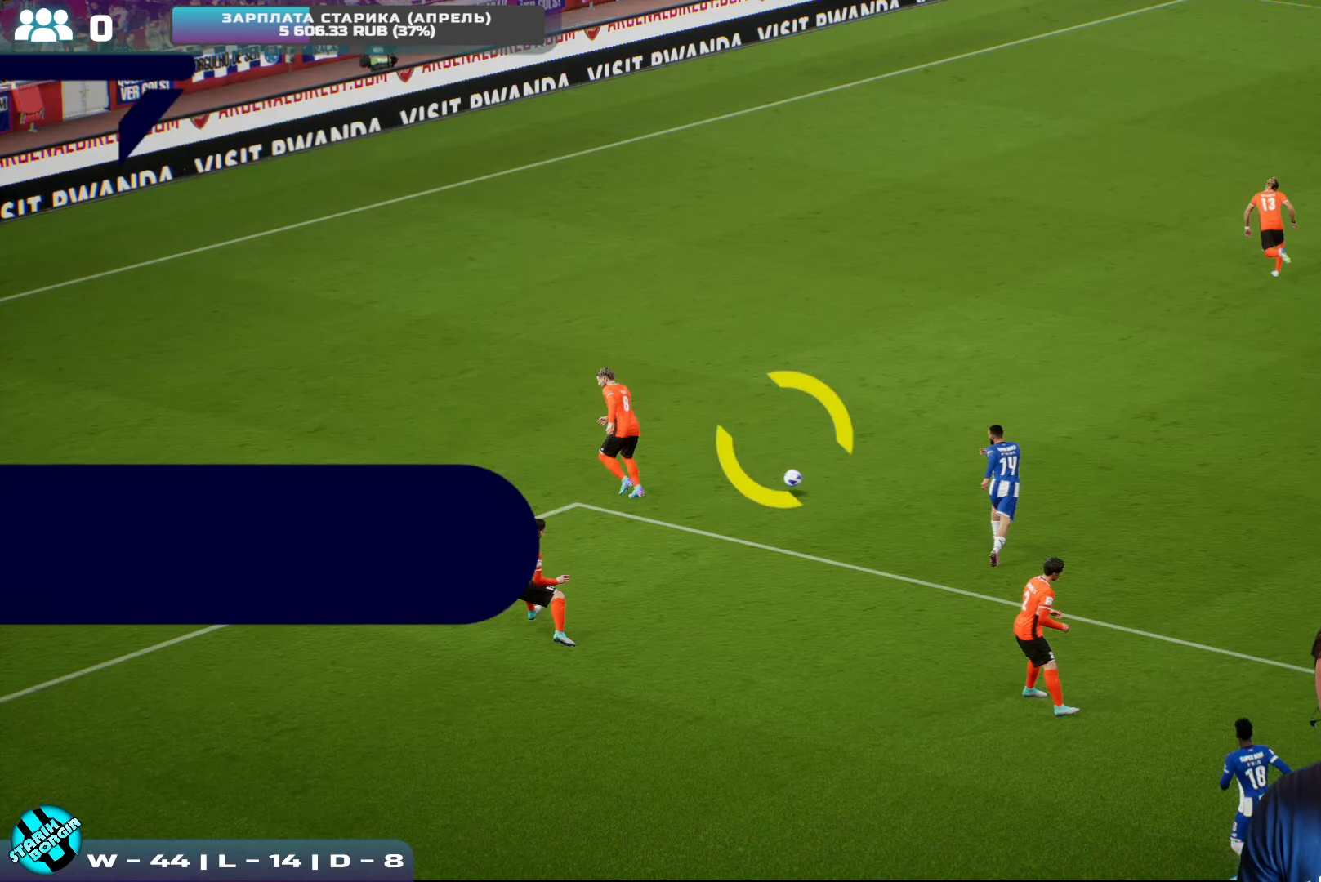
{"buttons": [], "left_stick": "center", "events": []}
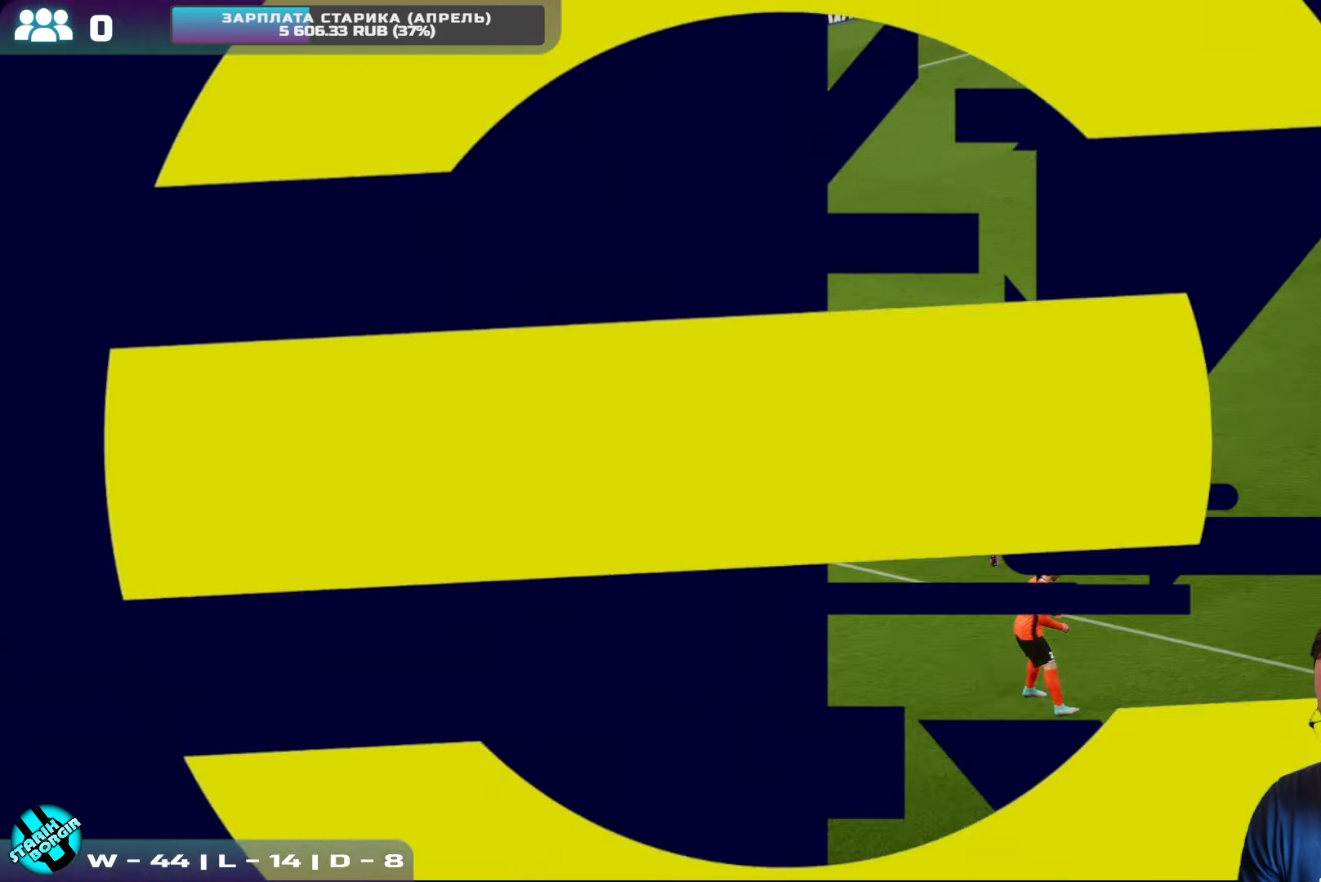
{"buttons": [], "left_stick": "center", "events": []}
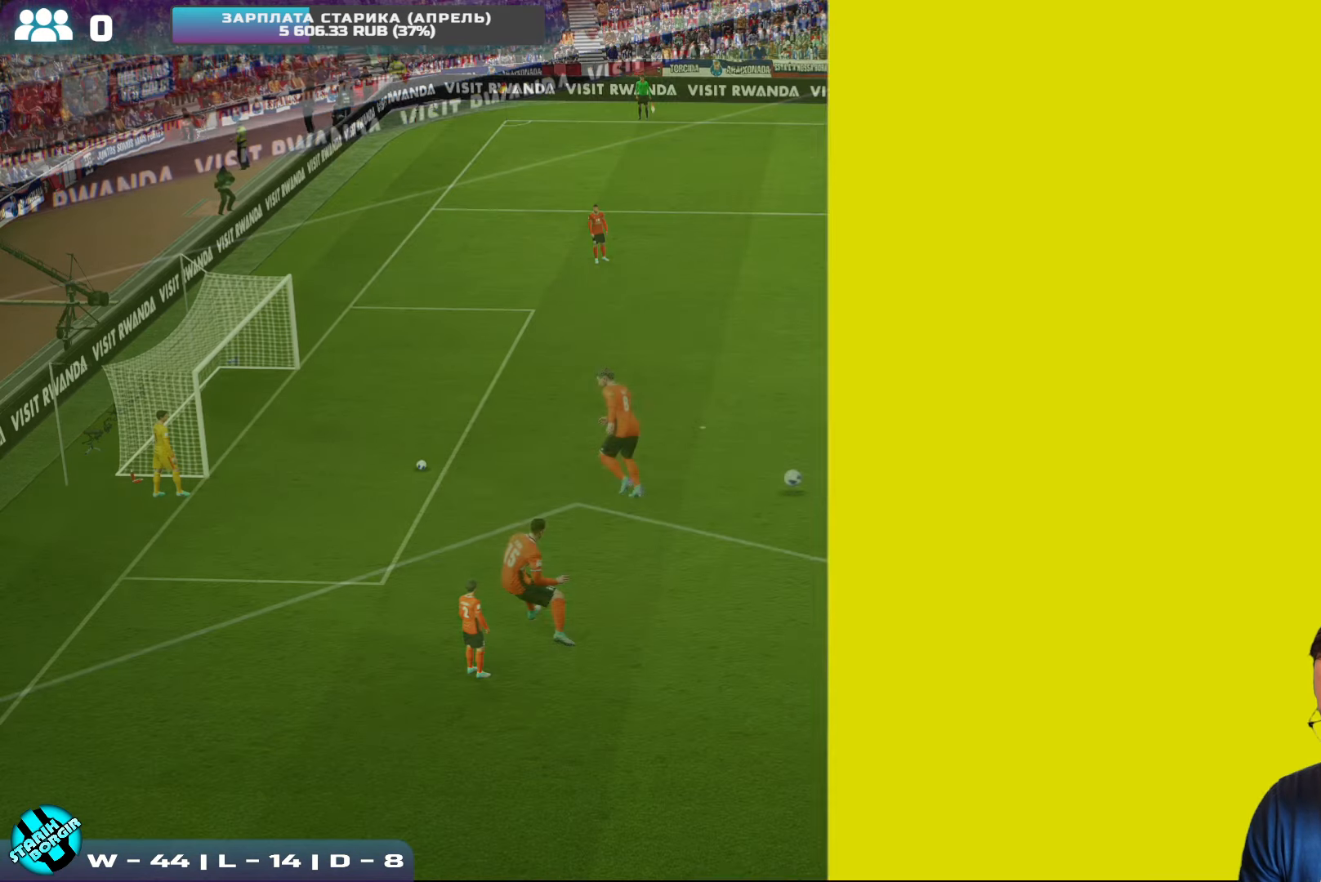
{"buttons": [], "left_stick": "center", "events": []}
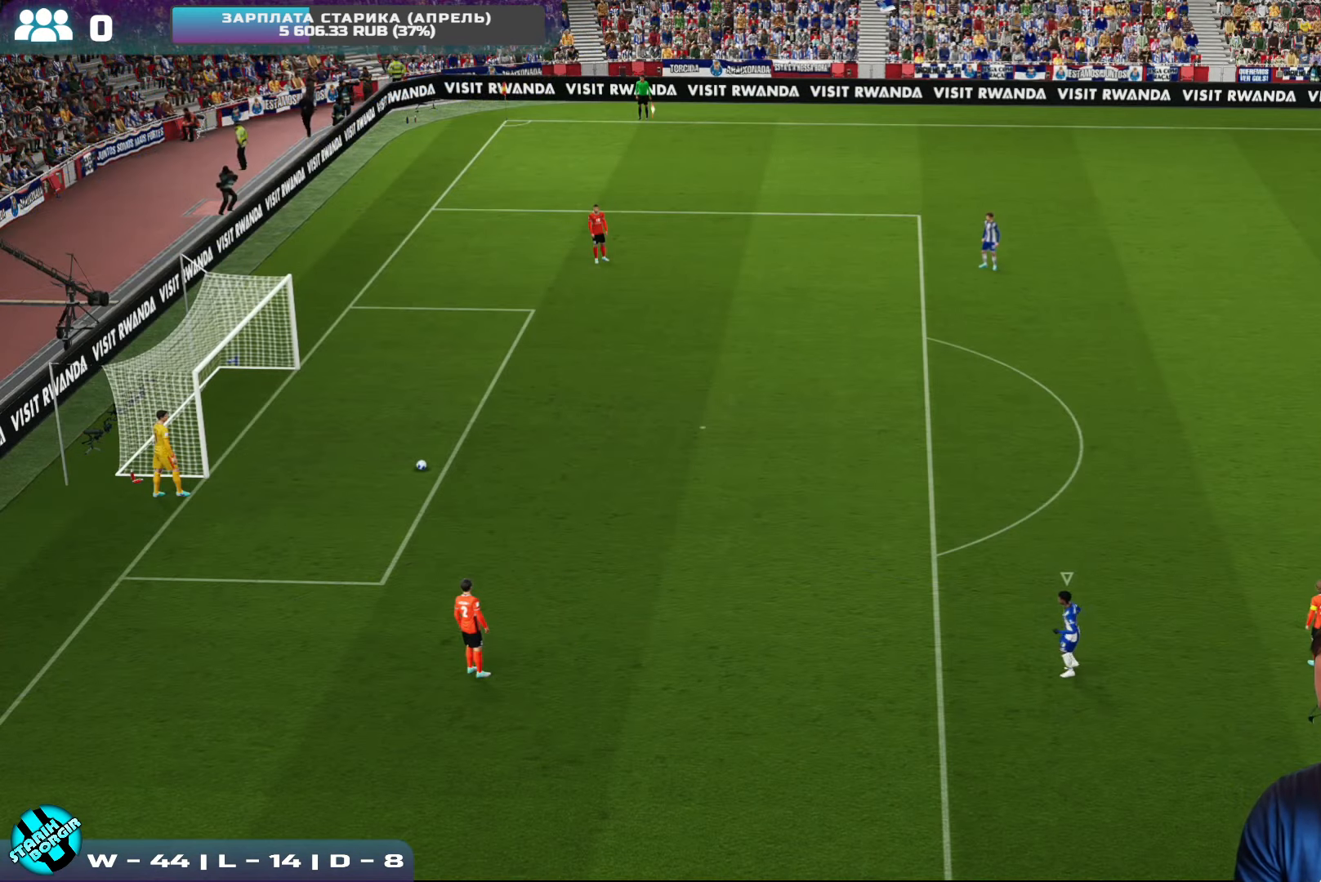
{"buttons": [], "left_stick": "center", "events": []}
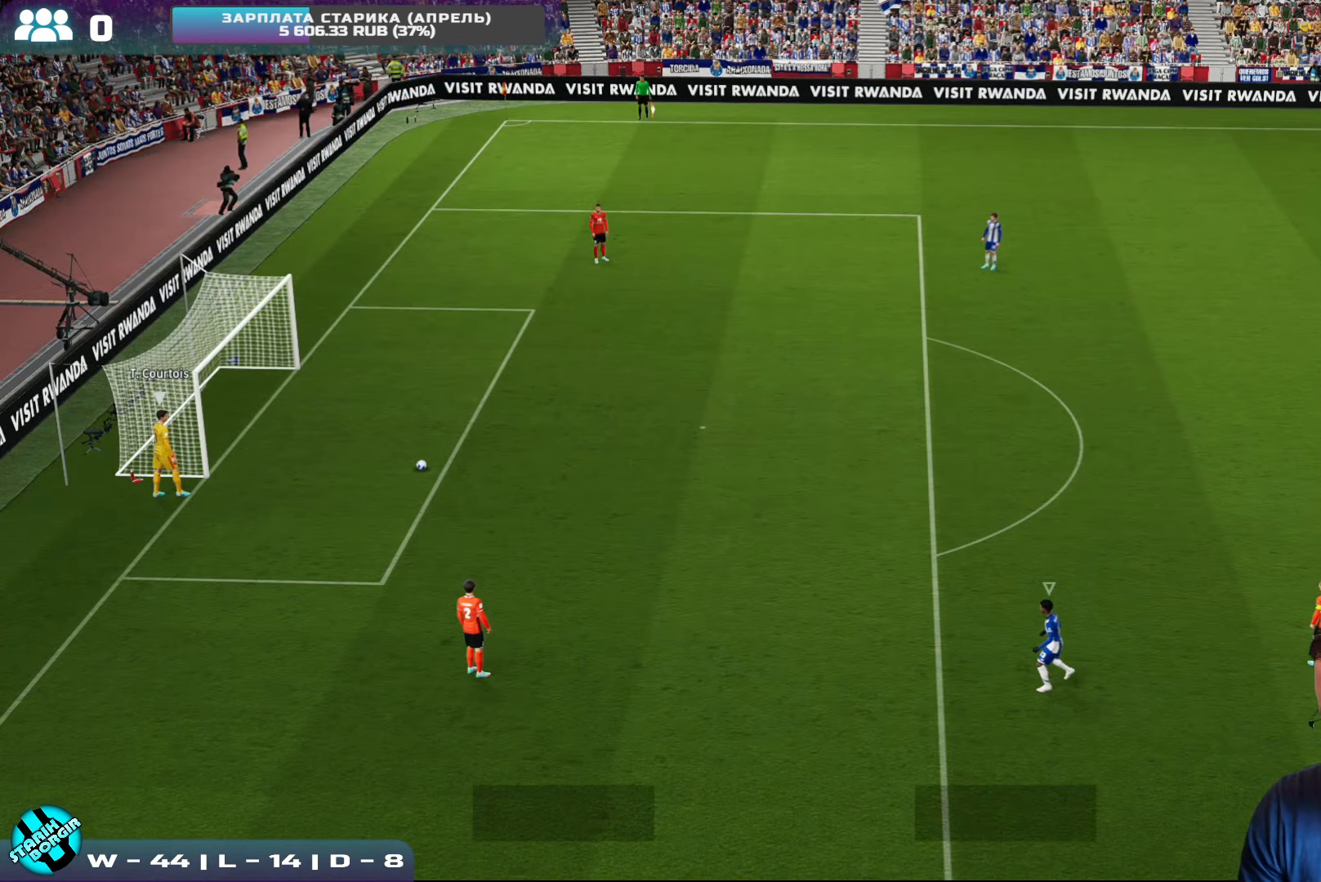
{"buttons": [], "left_stick": "center", "events": []}
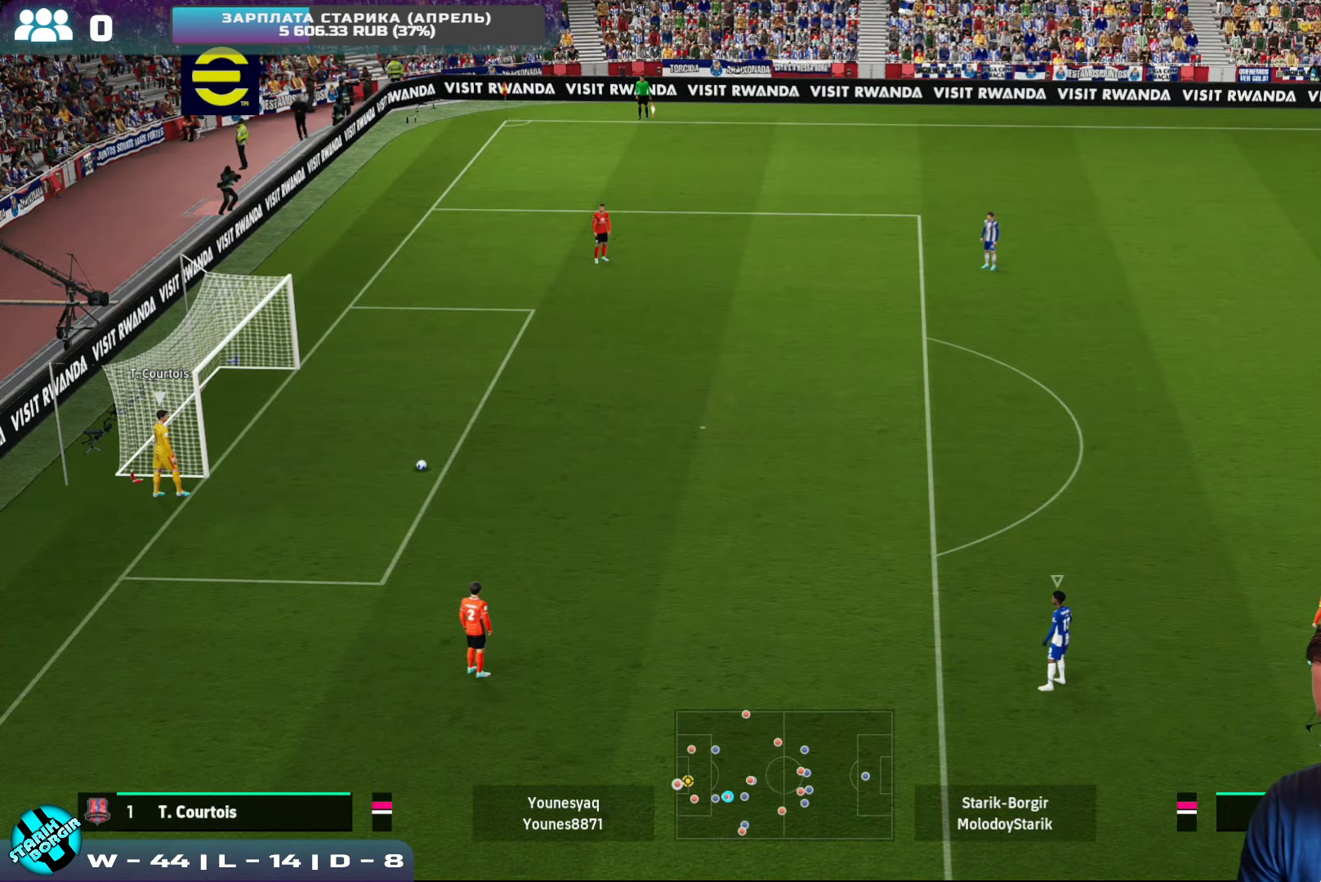
{"buttons": [], "left_stick": "center", "events": [[184, "L1", "down"], [350, "L1", "up"]]}
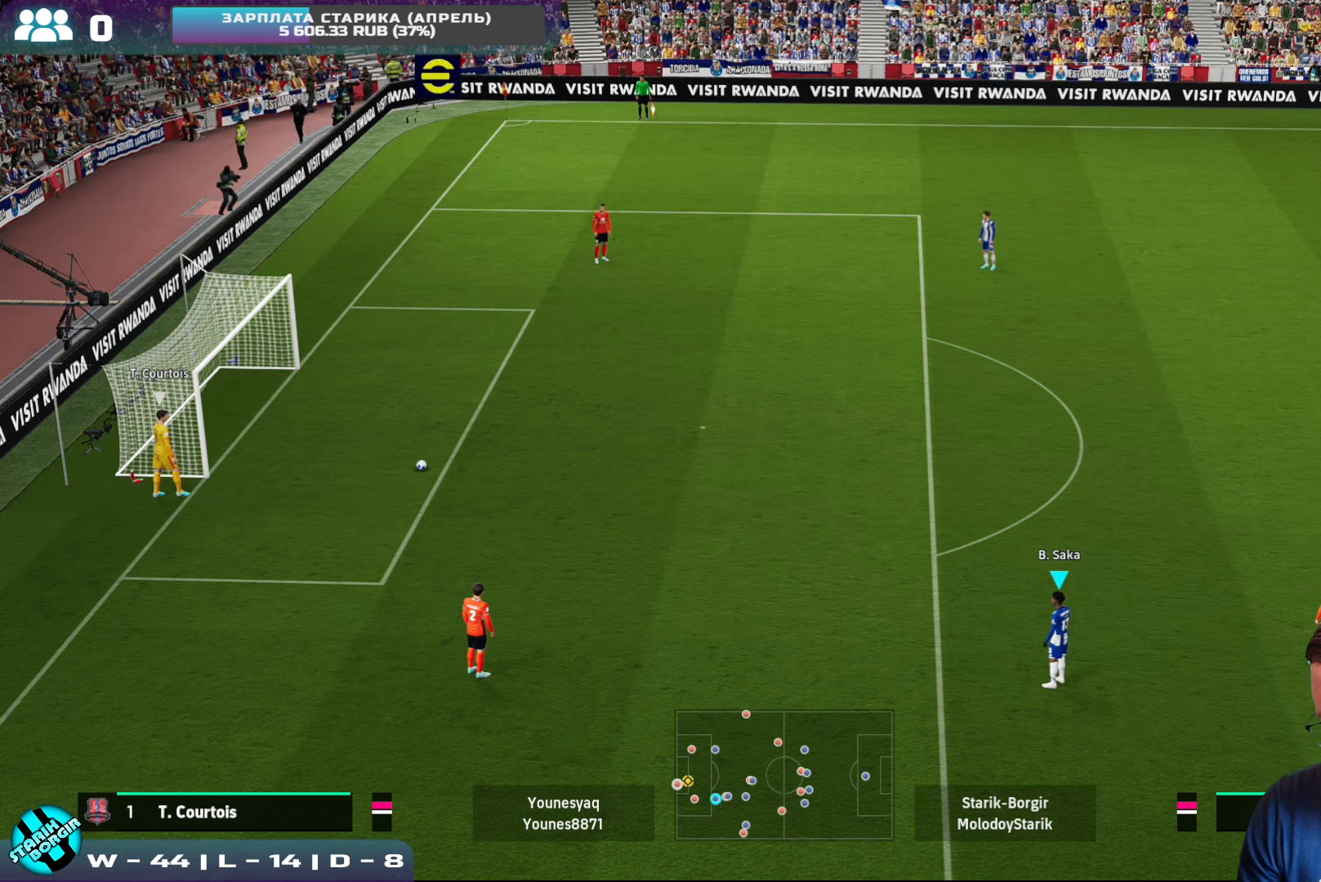
{"buttons": [], "left_stick": "up", "events": [[200, "left_stick", "up"]]}
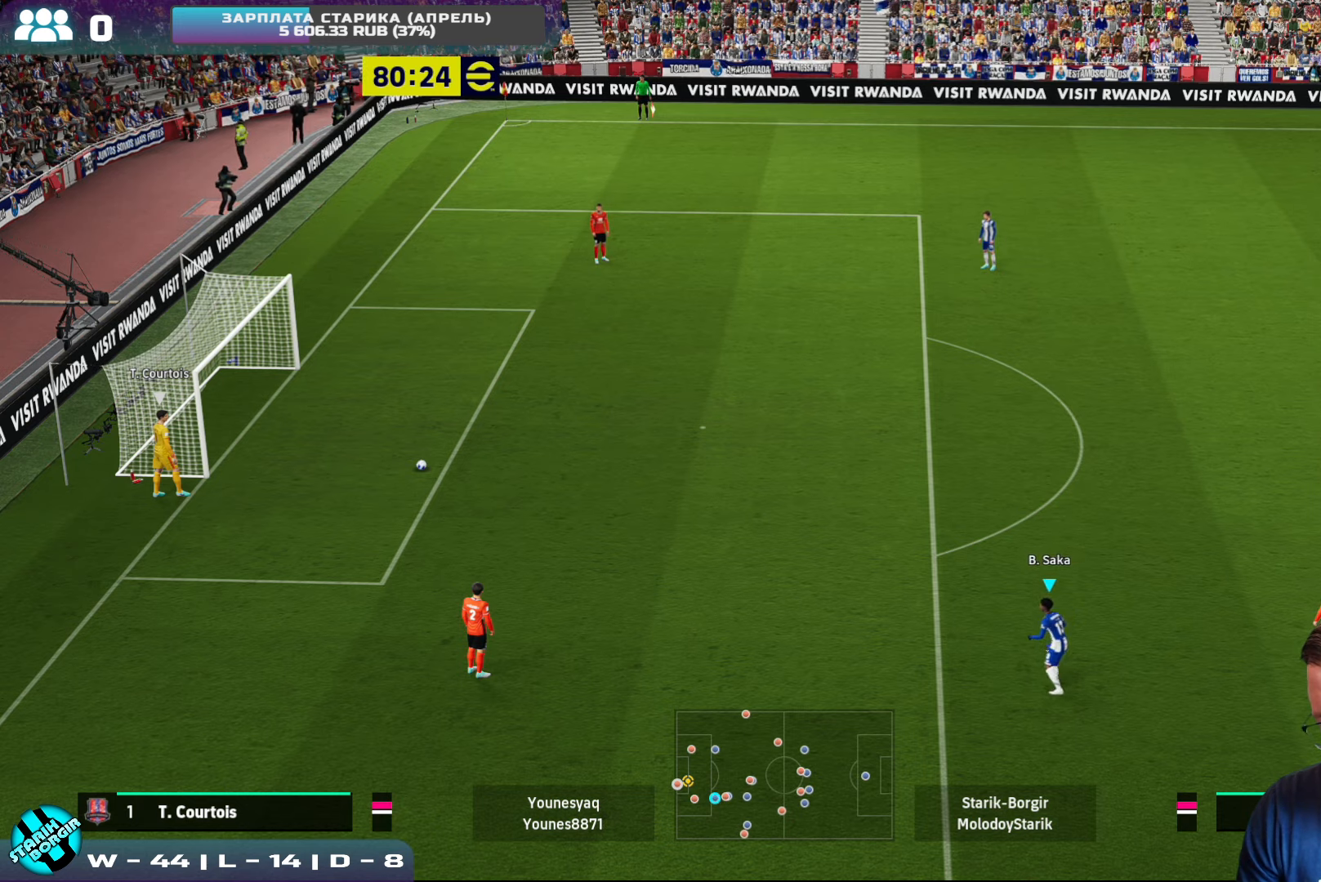
{"buttons": ["R2"], "left_stick": "up", "events": [[67, "R2", "down"]]}
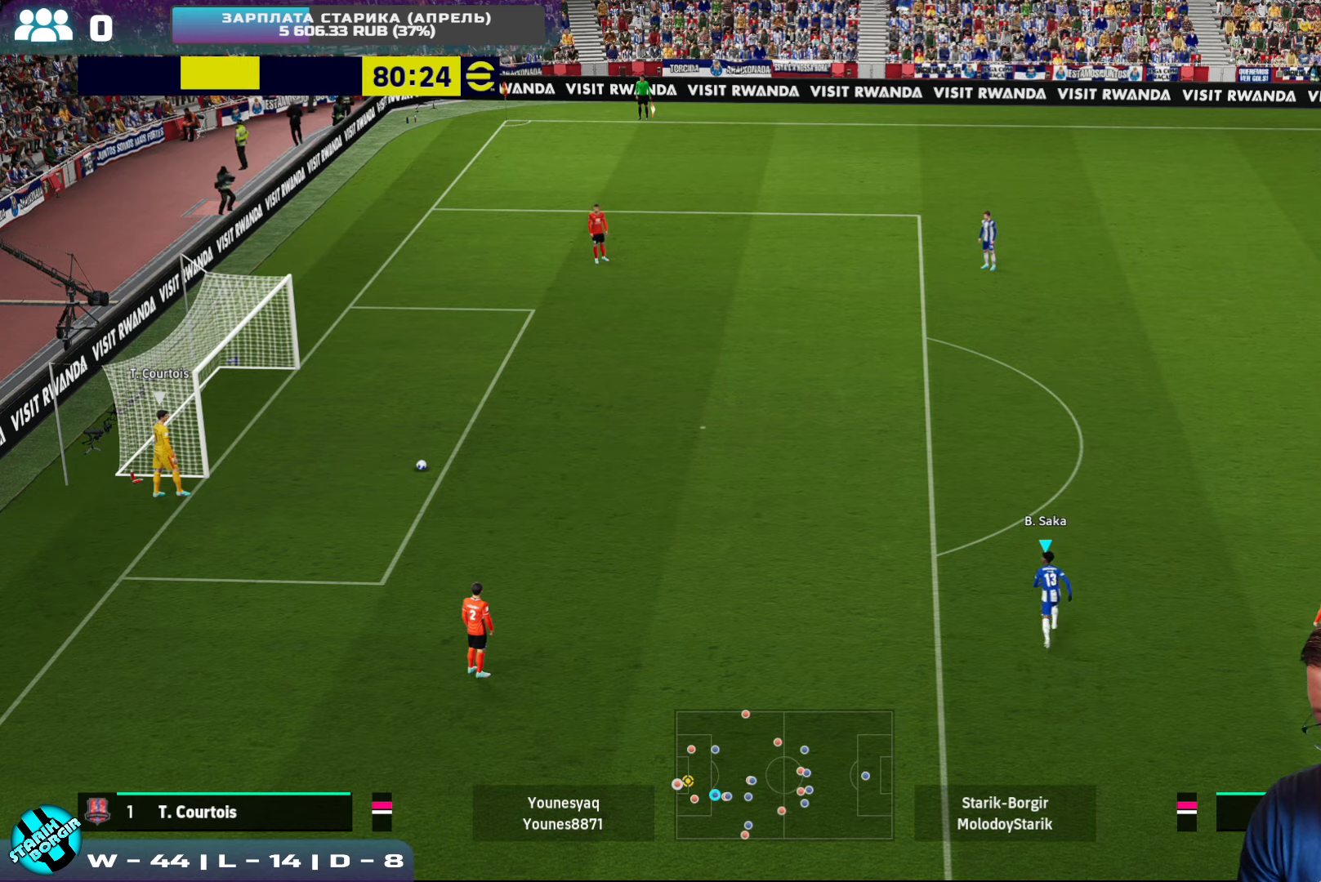
{"buttons": [], "left_stick": "up-right", "events": [[384, "R2", "up"], [434, "left_stick", "up-right"]]}
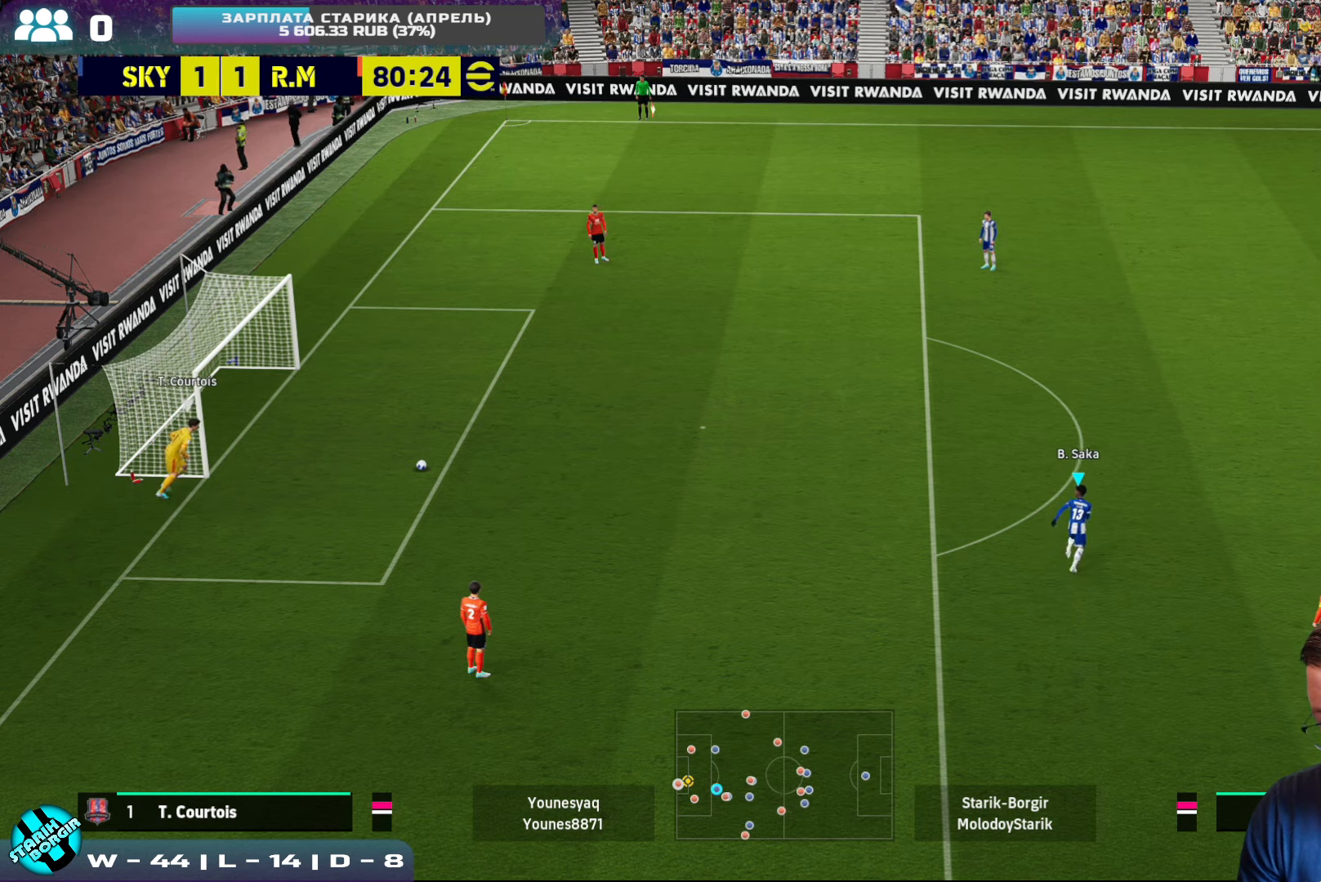
{"buttons": [], "left_stick": "center", "events": [[34, "left_stick", "center"]]}
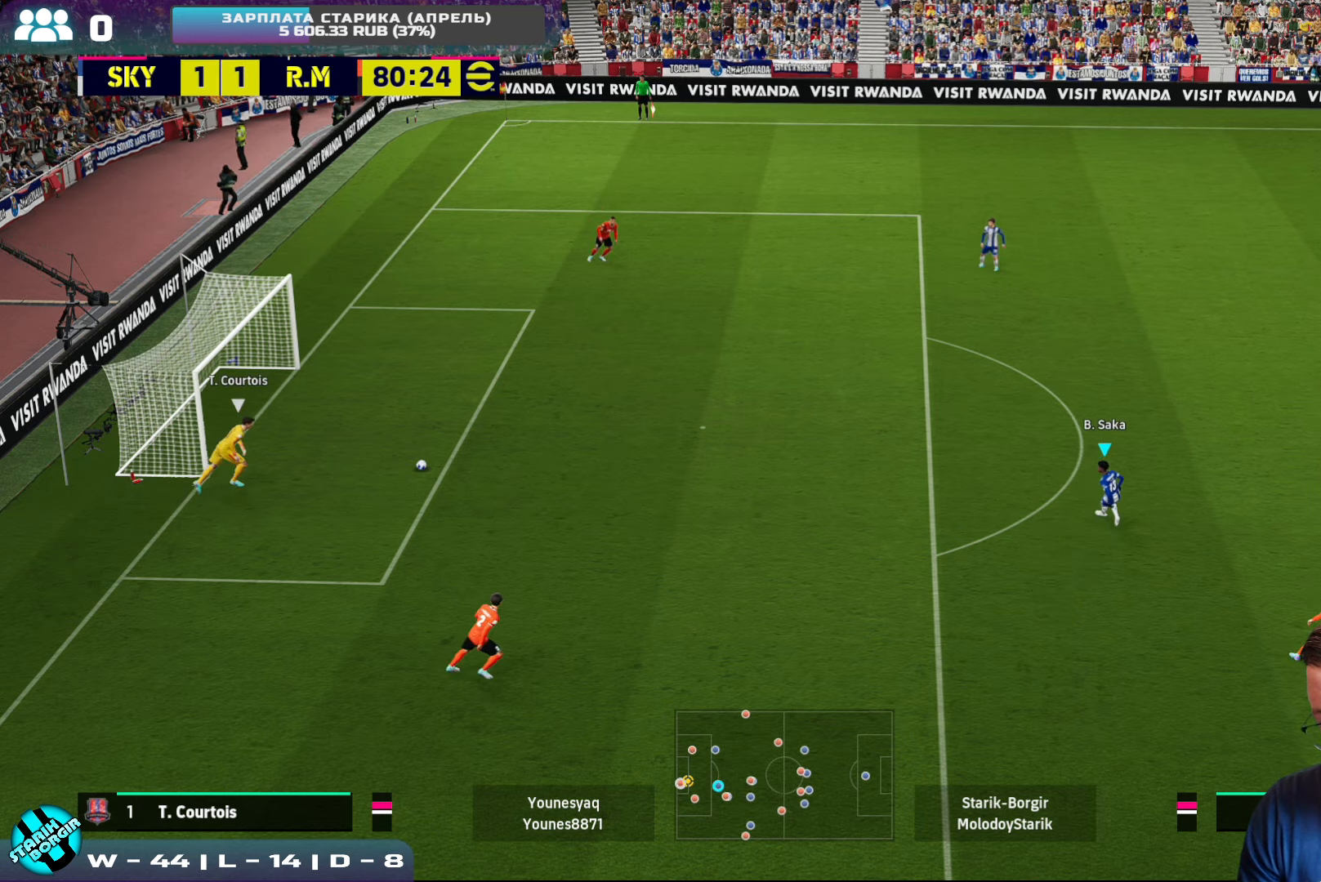
{"buttons": [], "left_stick": "right", "events": [[467, "left_stick", "right"]]}
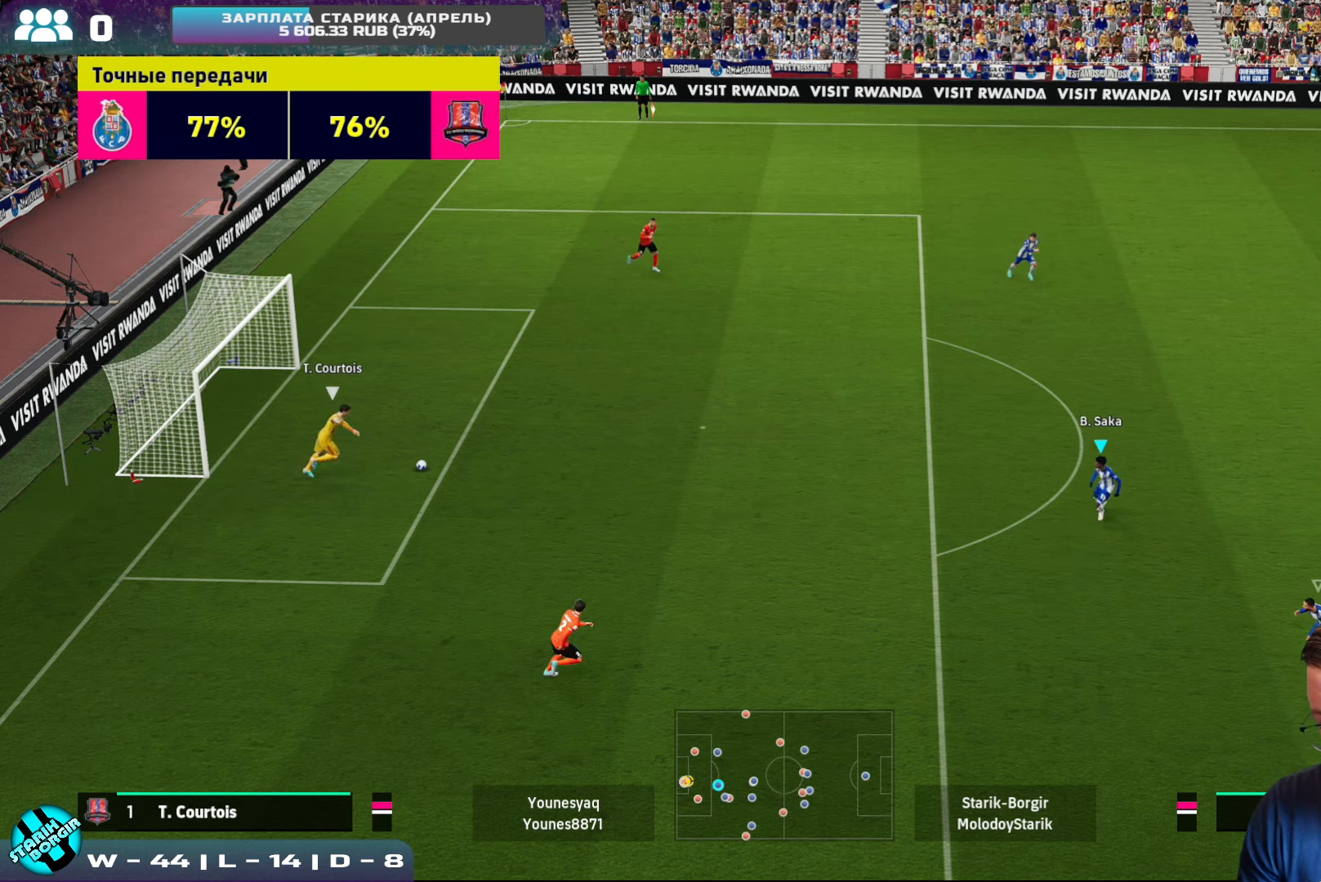
{"buttons": [], "left_stick": "up-right", "events": [[150, "left_stick", "up-right"]]}
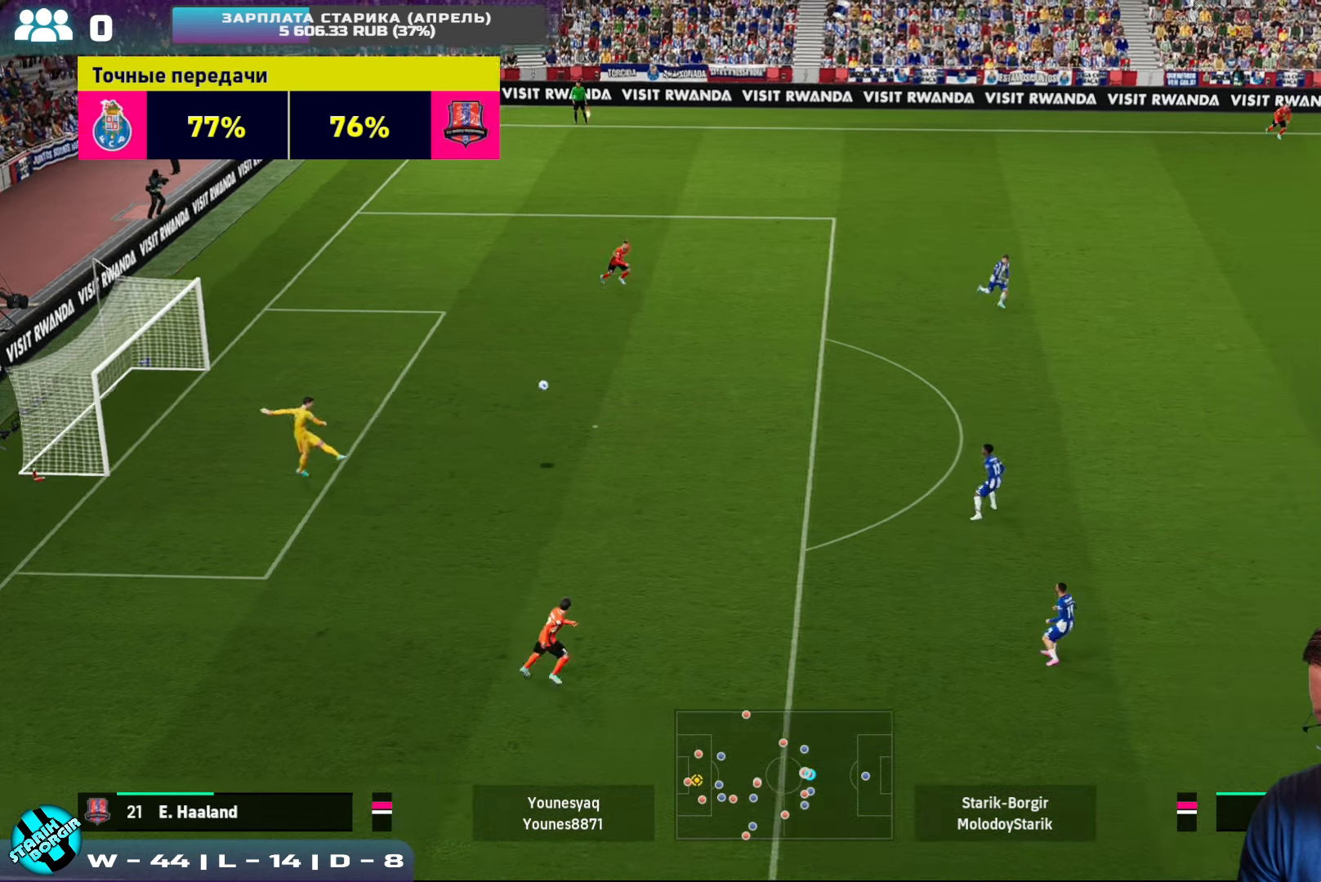
{"buttons": ["R2"], "left_stick": "left", "events": [[34, "left_stick", "up"], [167, "left_stick", "up-left"], [300, "R2", "down"], [367, "left_stick", "left"]]}
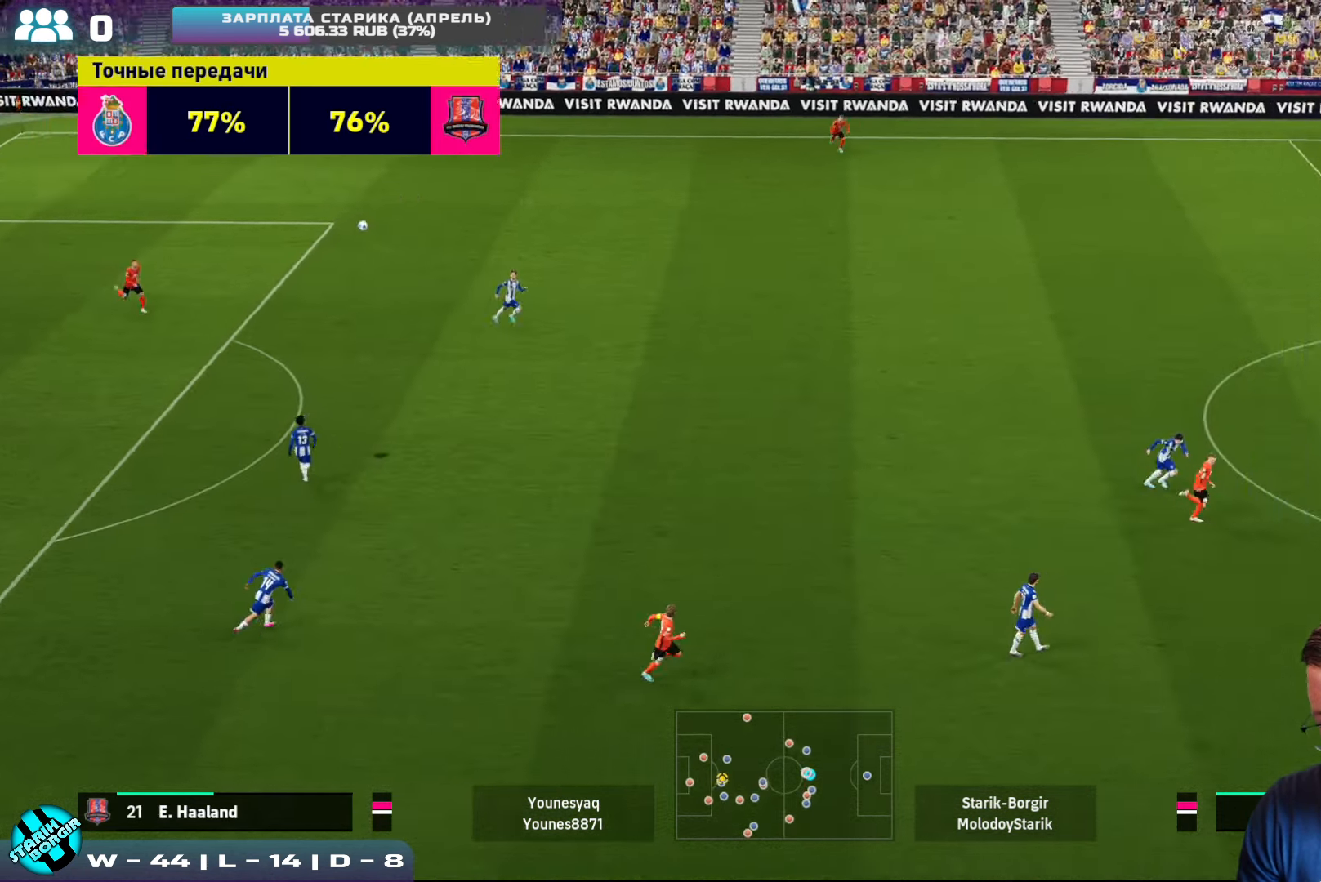
{"buttons": ["R2"], "left_stick": "left", "events": []}
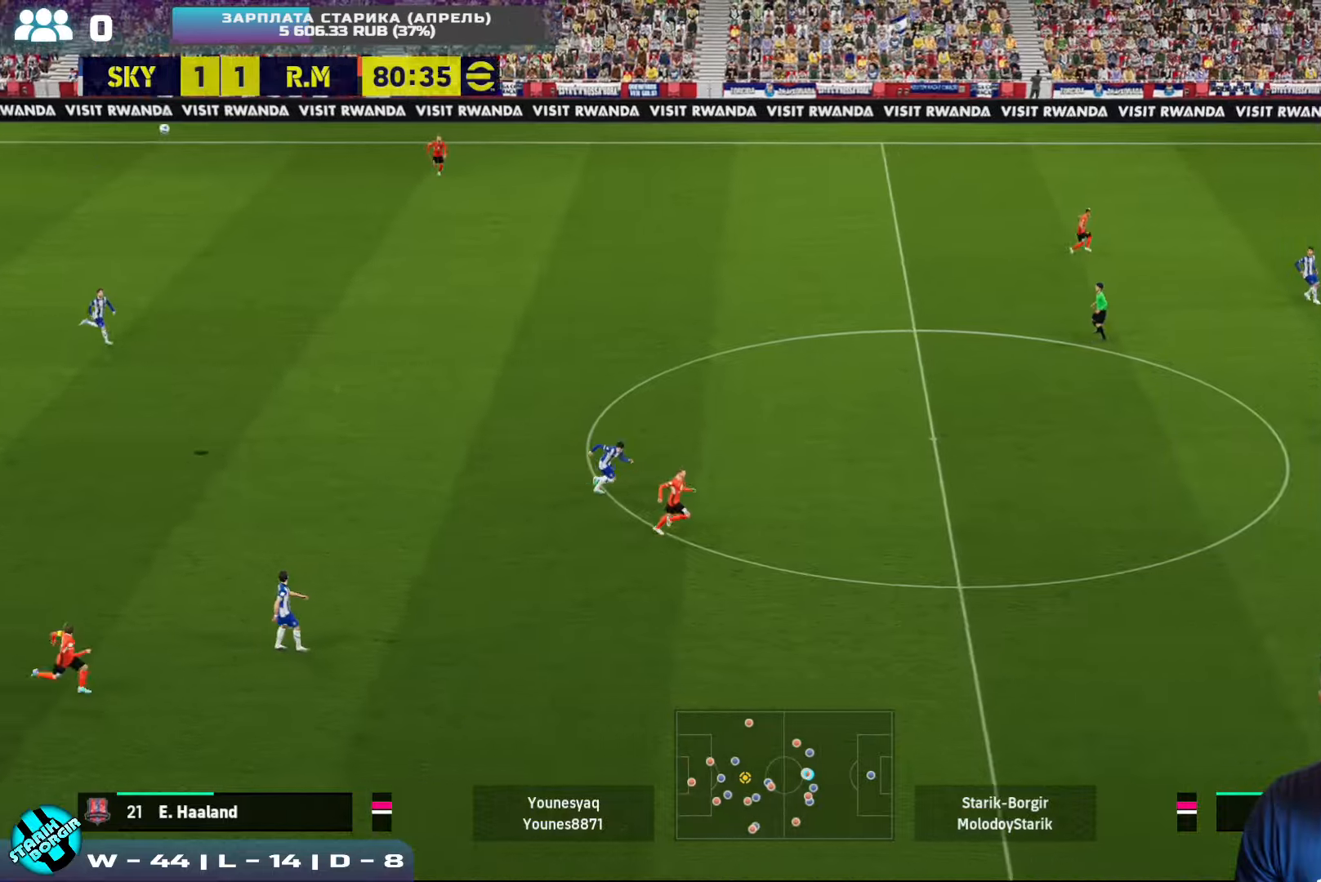
{"buttons": ["CROSS"], "left_stick": "left", "events": [[383, "CROSS", "down"], [416, "R2", "up"]]}
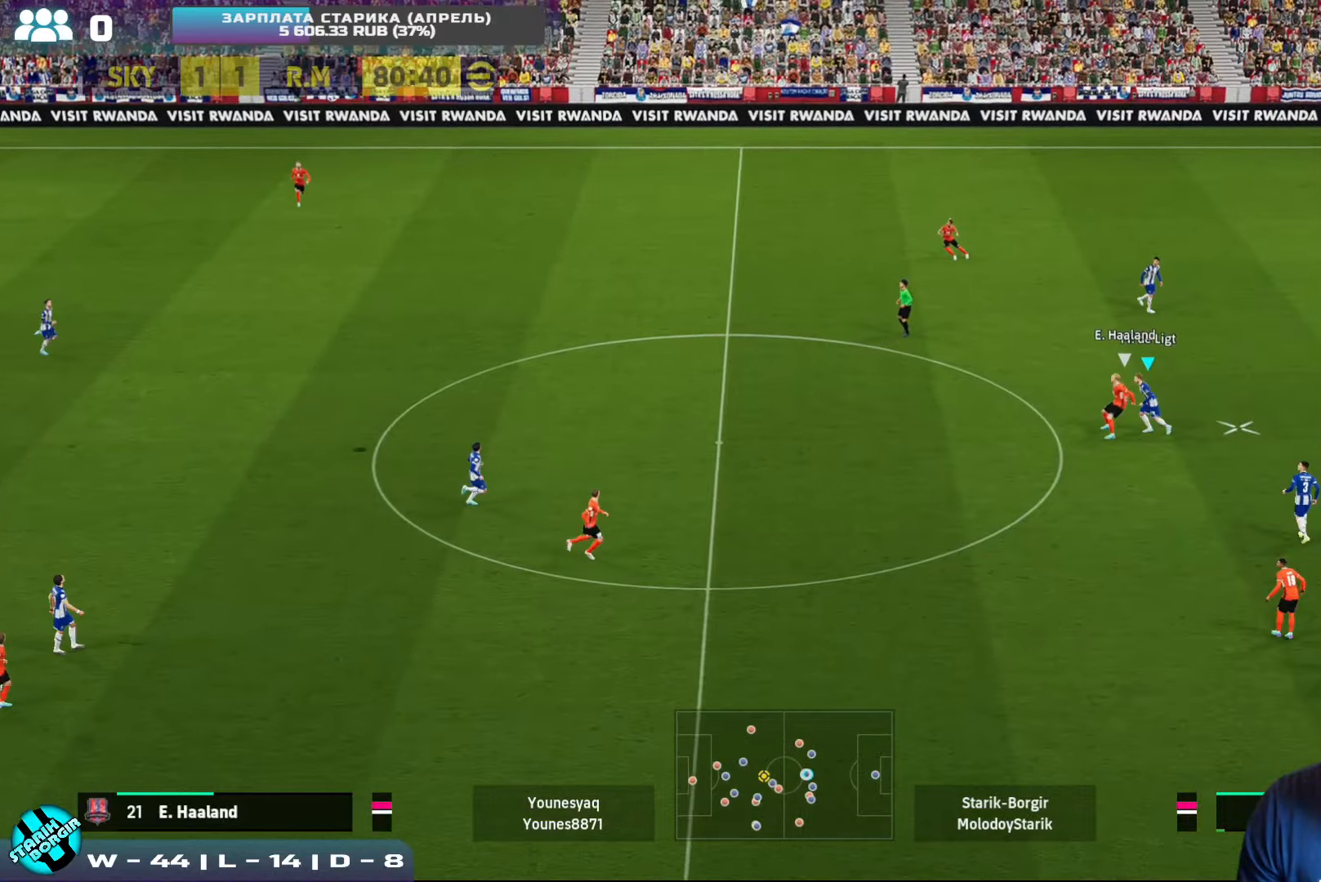
{"buttons": ["R2"], "left_stick": "left", "events": [[66, "CROSS", "up"], [333, "R2", "down"]]}
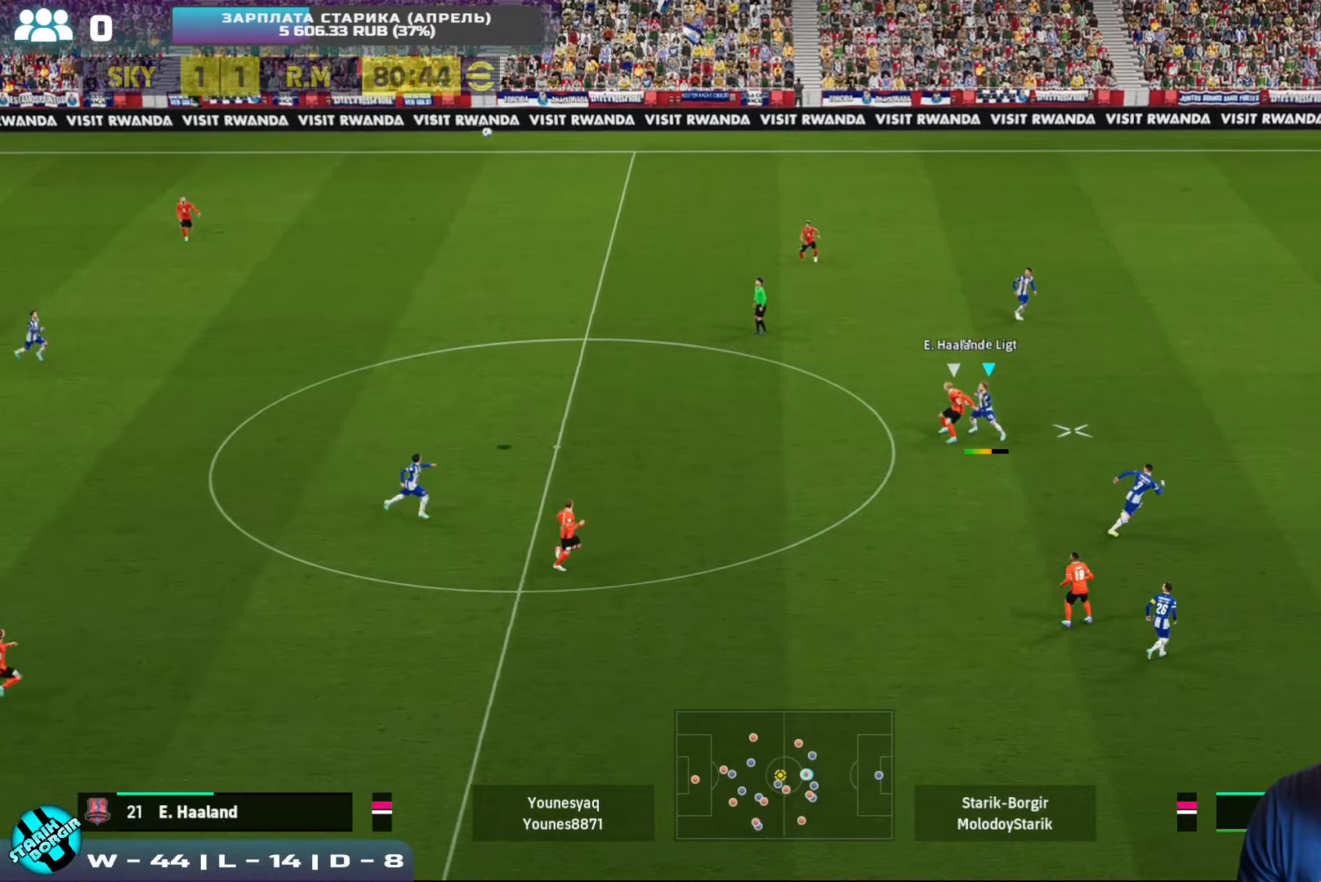
{"buttons": ["R2"], "left_stick": "left", "events": []}
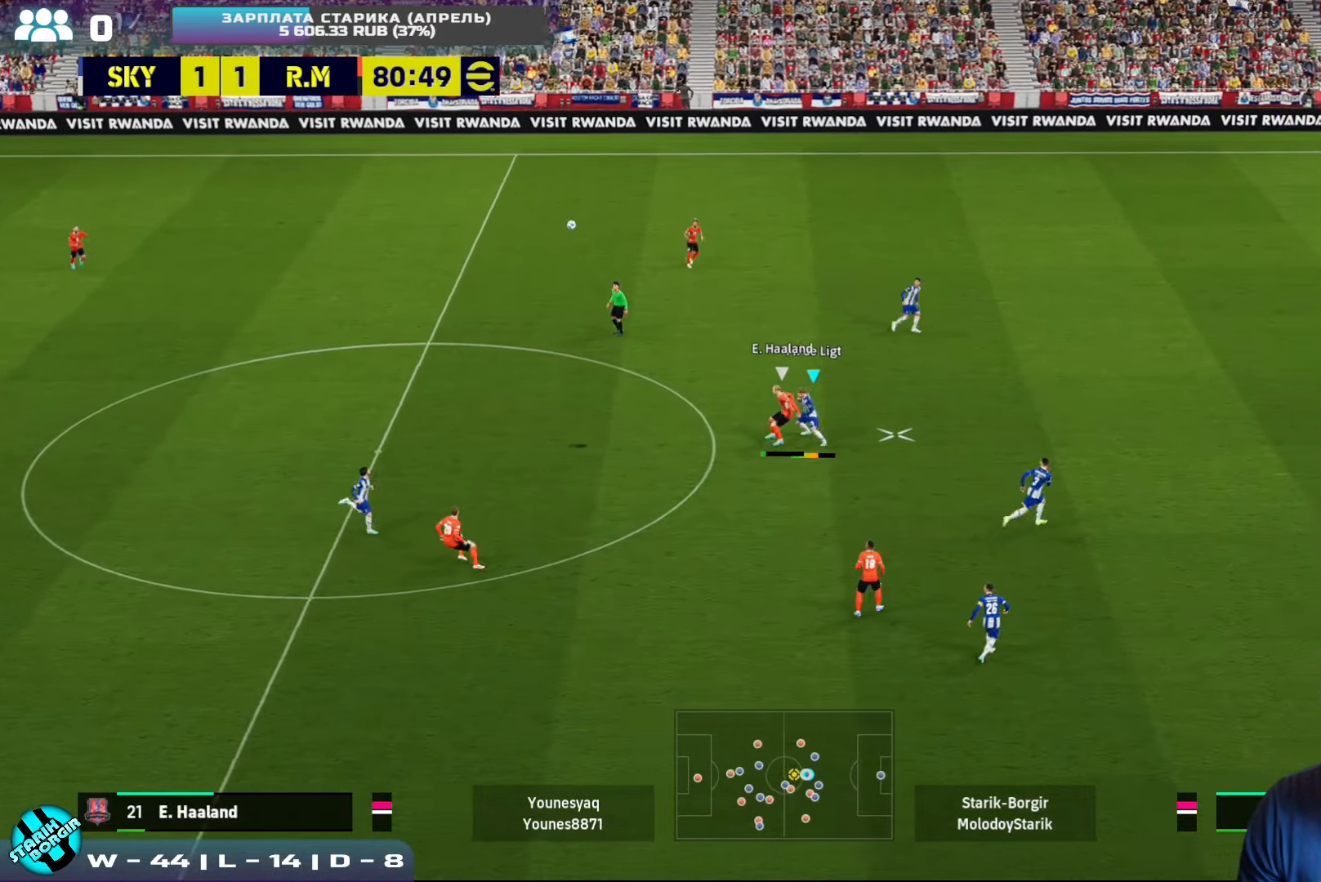
{"buttons": ["R2"], "left_stick": "left", "events": []}
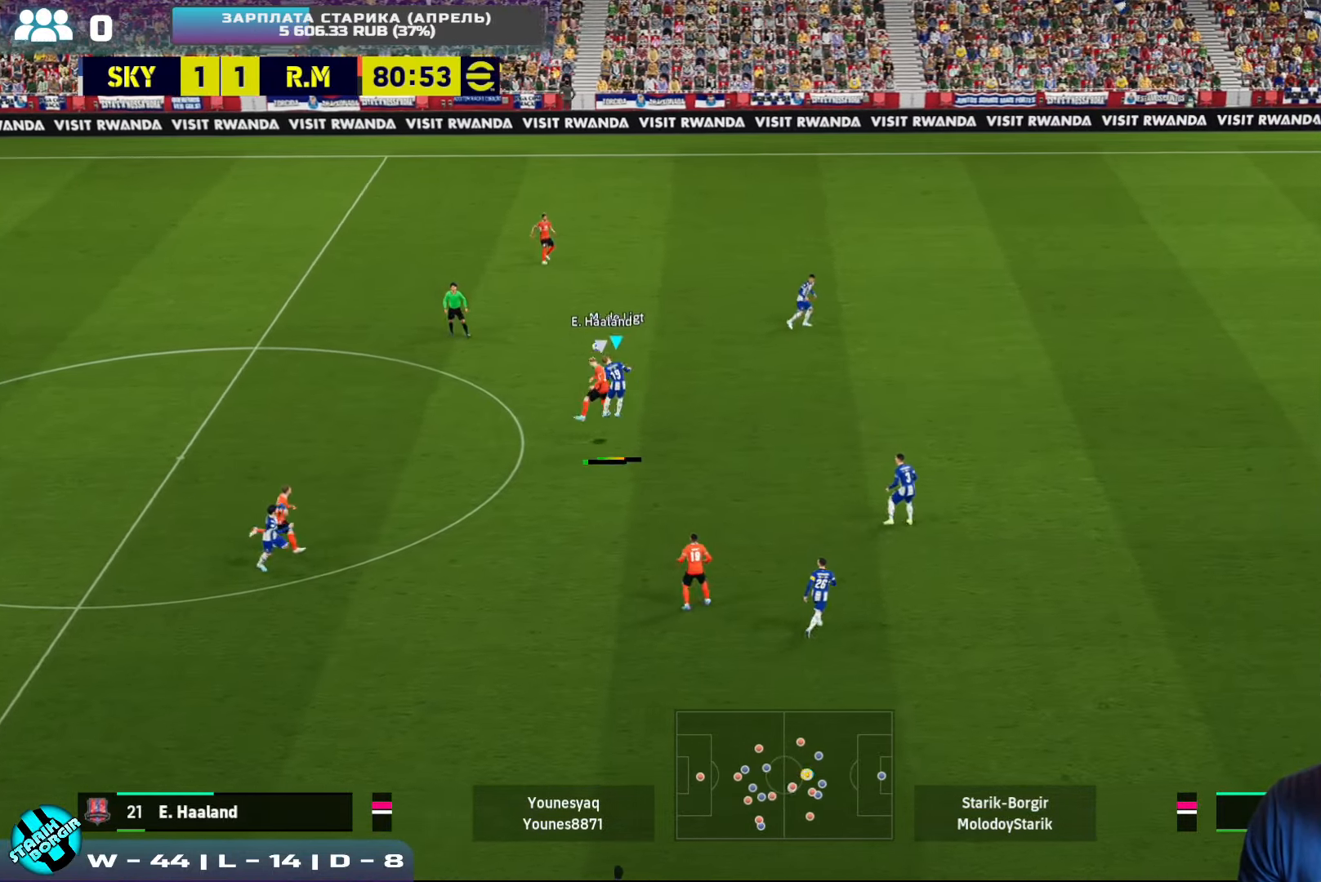
{"buttons": ["R2"], "left_stick": "up-left", "events": [[366, "left_stick", "up-left"]]}
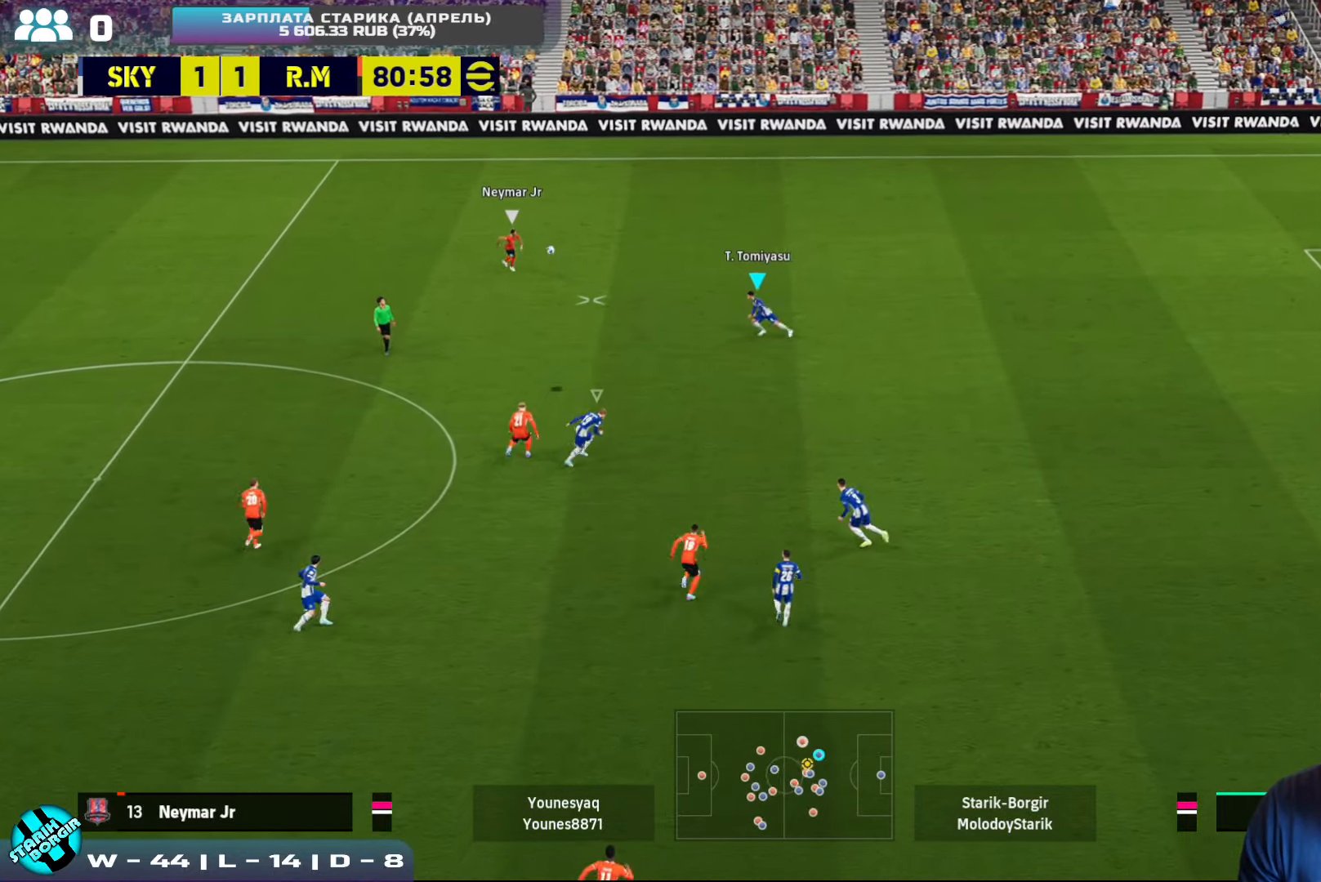
{"buttons": [], "left_stick": "left", "events": [[383, "R2", "up"], [466, "left_stick", "left"]]}
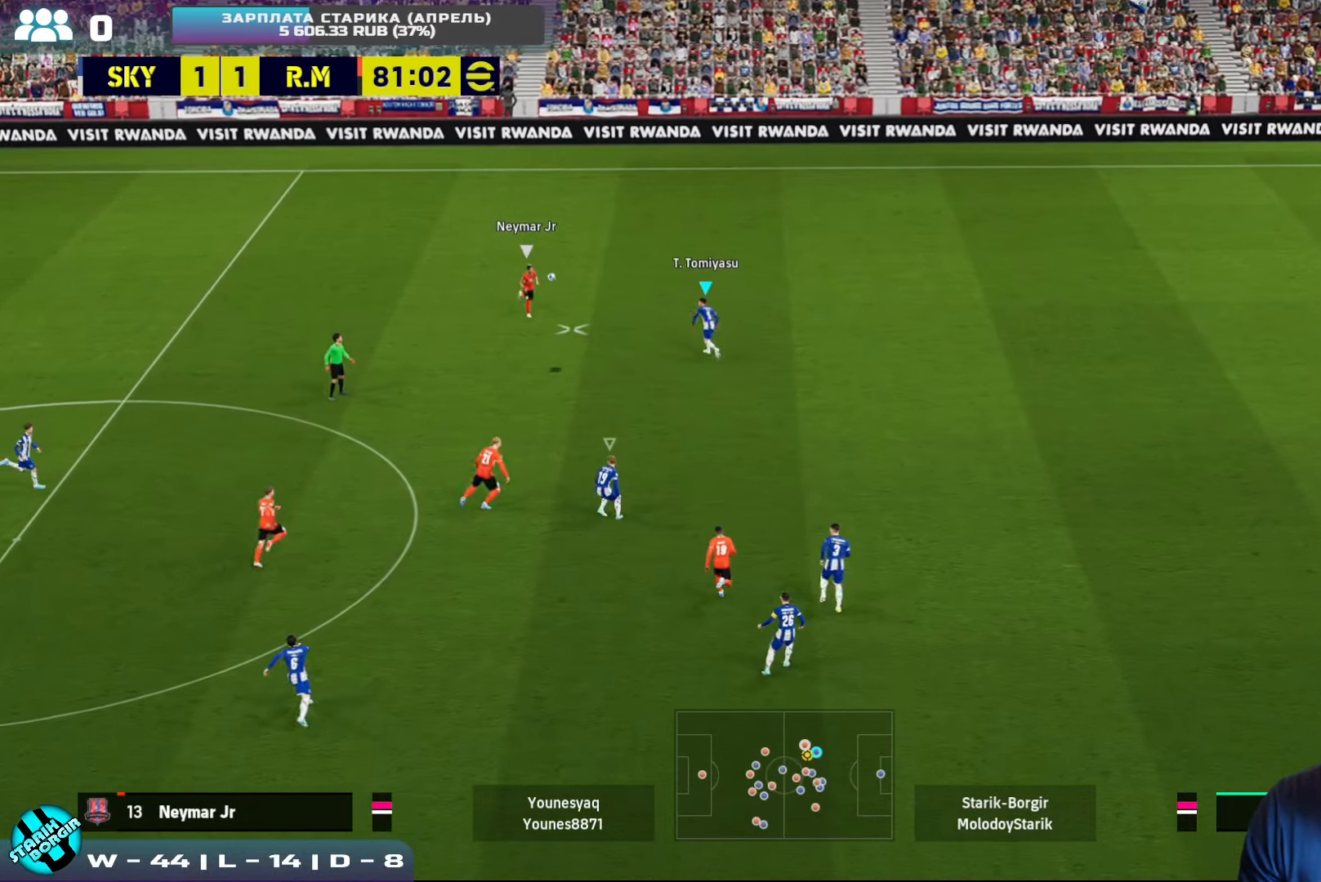
{"buttons": ["CROSS", "R2"], "left_stick": "up-right", "events": [[166, "CROSS", "down"], [266, "R2", "down"], [433, "left_stick", "down"], [500, "left_stick", "up-right"]]}
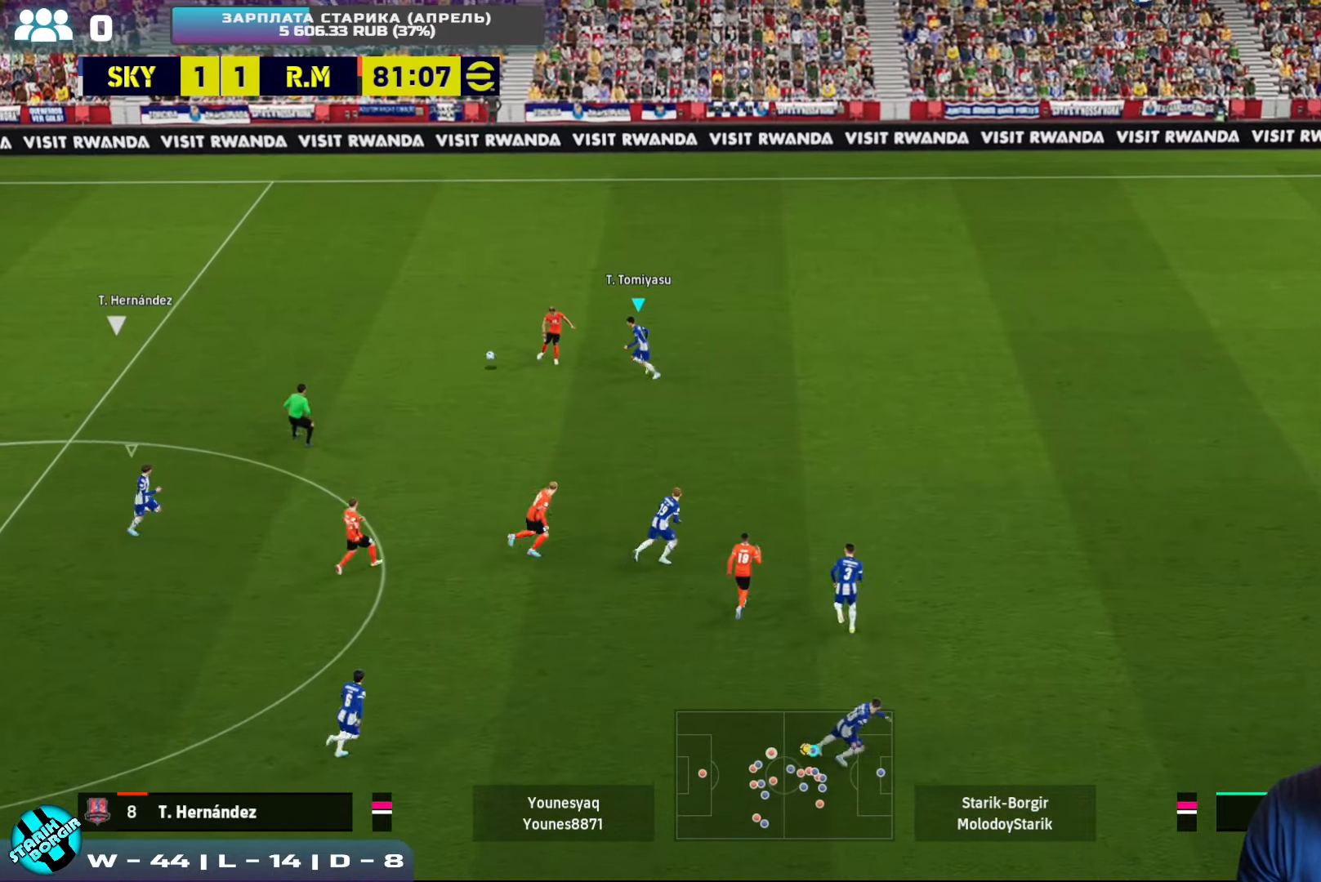
{"buttons": ["R2"], "left_stick": "right", "events": [[66, "L1", "down"], [150, "L1", "up"], [200, "CROSS", "up"], [450, "left_stick", "right"]]}